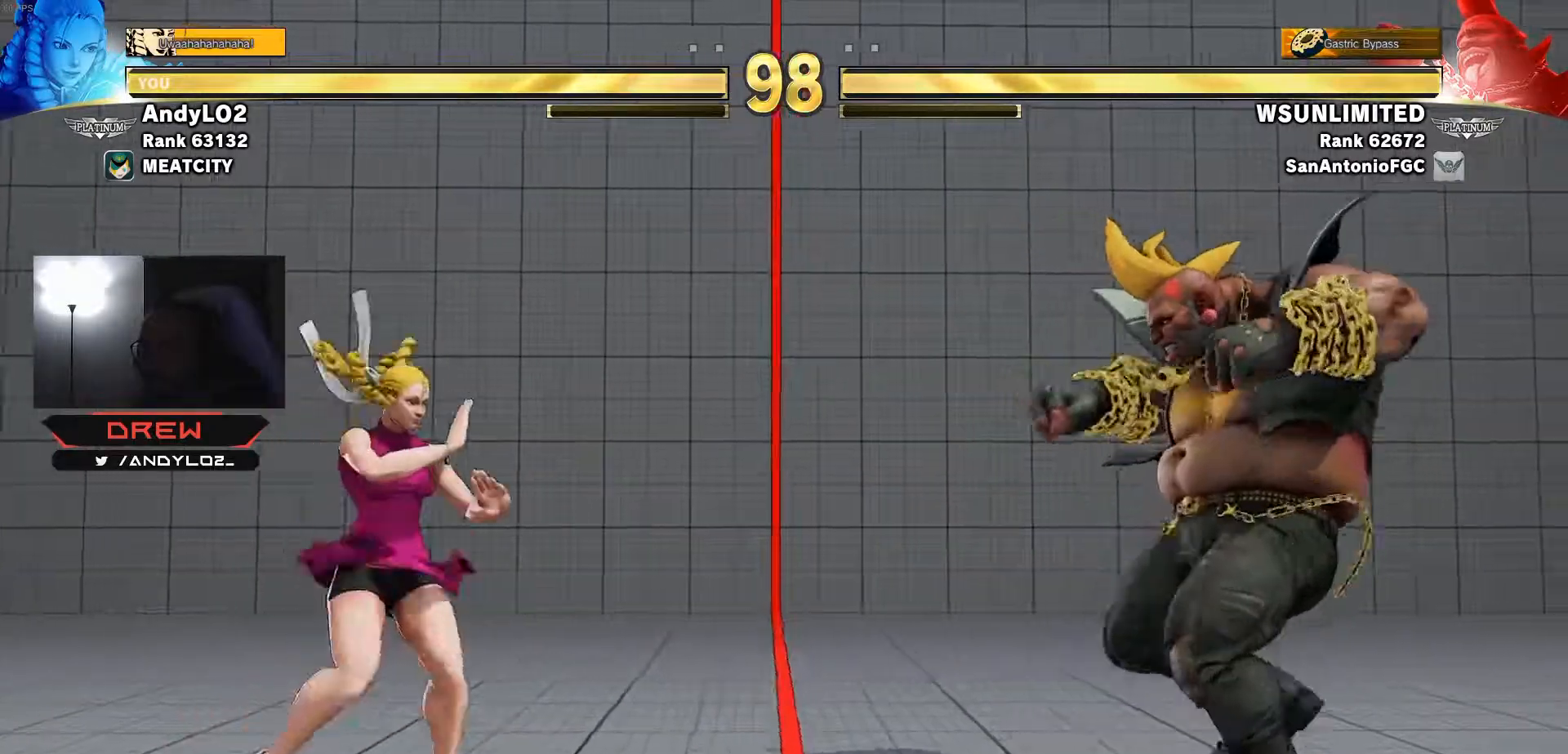
Gameplay with a controller (arcade stick); each line is a JSON object with the inputs held at the frame after it. "events" lists button and stick changes between this image and that frame as [ms after this image, input, new state], when the widget could be followed in between. Not read: L3 R3.
{"buttons": ["DPAD_LEFT"], "events": [[117, "DPAD_DOWN", "down"], [117, "DPAD_RIGHT", "up"], [133, "DPAD_LEFT", "down"], [467, "DPAD_DOWN", "up"]]}
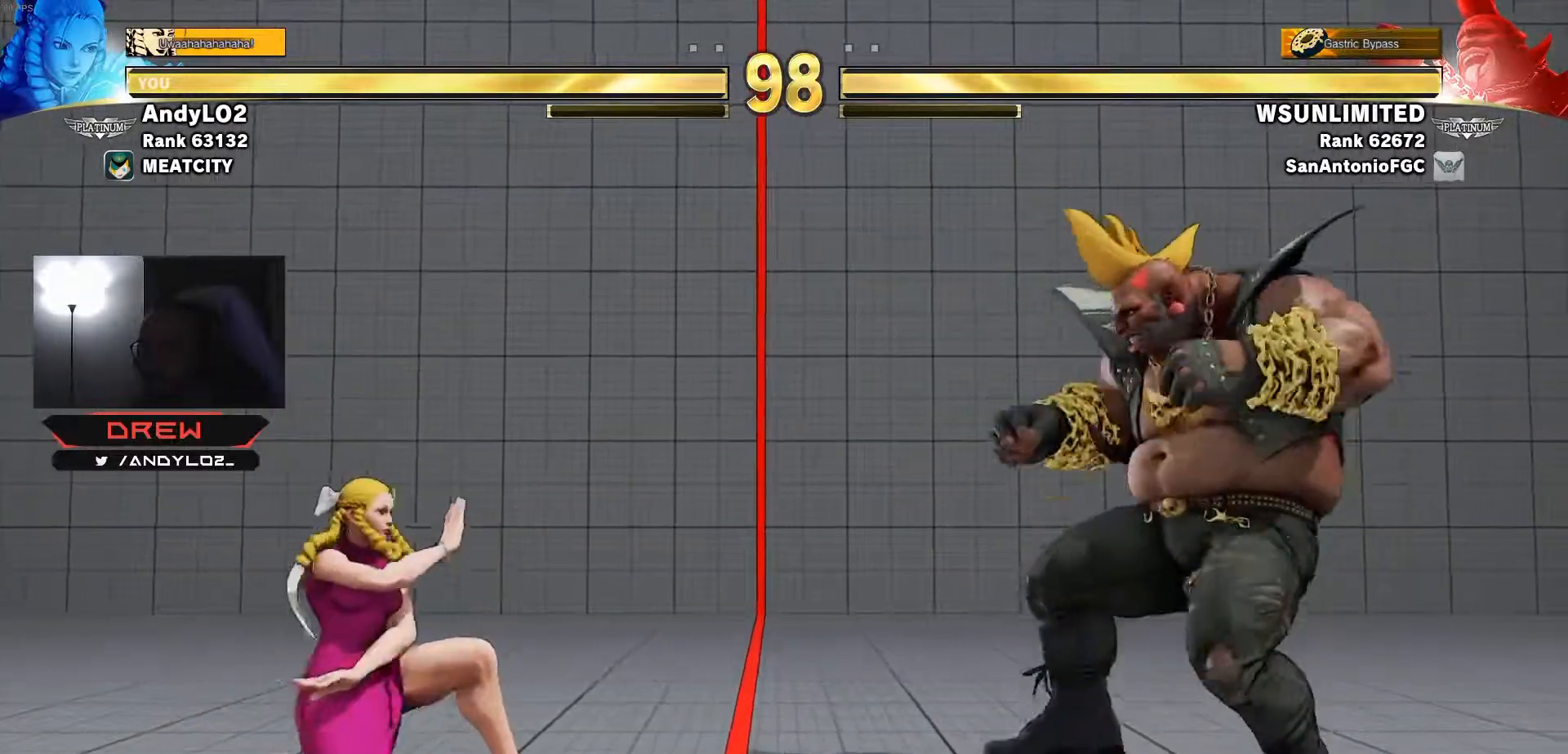
{"buttons": ["DPAD_DOWN", "DPAD_LEFT"], "events": [[17, "DPAD_DOWN", "down"], [300, "DPAD_DOWN", "up"], [300, "DPAD_LEFT", "up"], [317, "DPAD_RIGHT", "down"], [467, "DPAD_DOWN", "down"], [467, "DPAD_RIGHT", "up"], [483, "DPAD_LEFT", "down"]]}
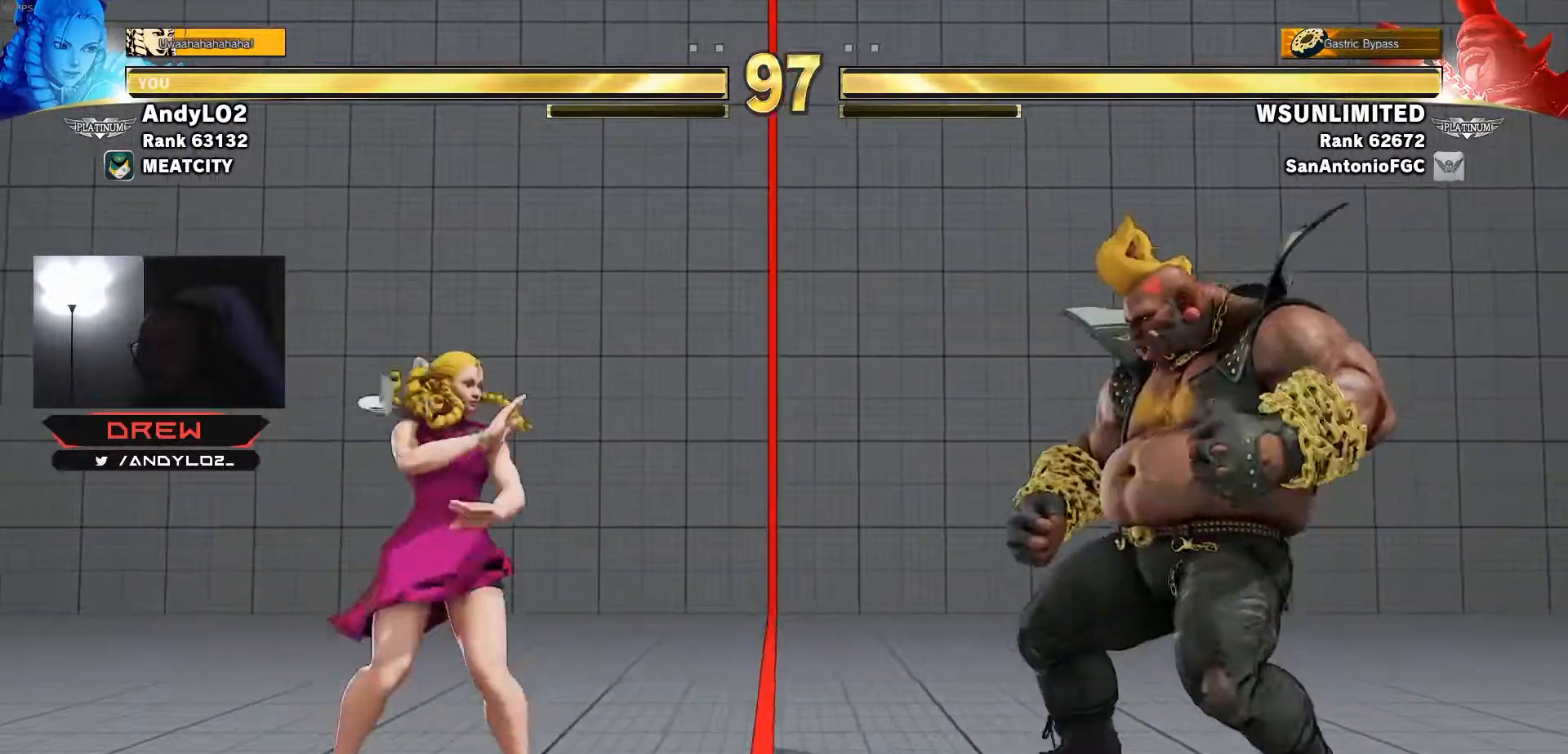
{"buttons": ["DPAD_DOWN", "DPAD_RIGHT"], "events": [[317, "DPAD_DOWN", "up"], [317, "DPAD_LEFT", "up"], [333, "DPAD_RIGHT", "down"], [500, "DPAD_DOWN", "down"]]}
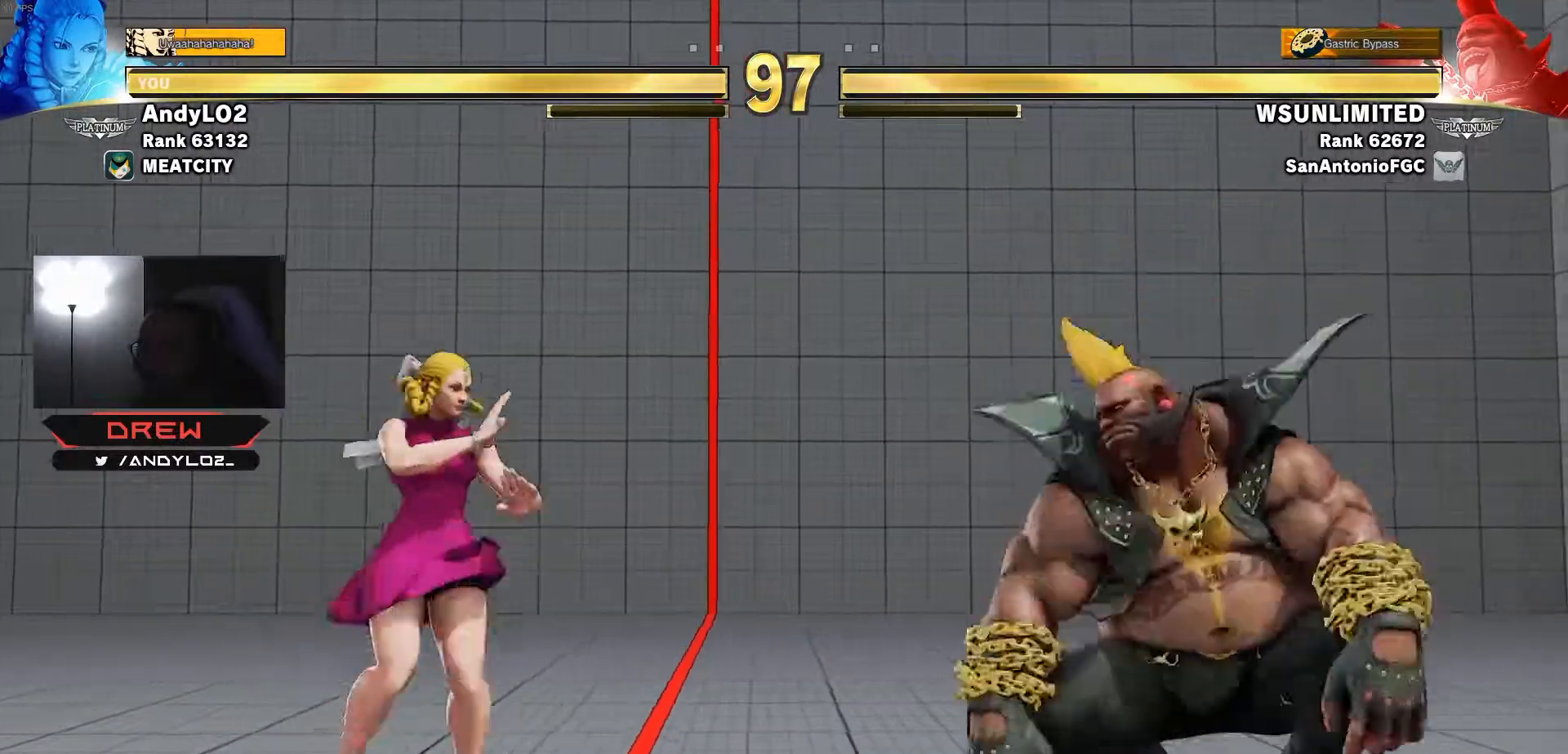
{"buttons": ["CIRCLE", "DPAD_DOWN", "DPAD_LEFT"]}
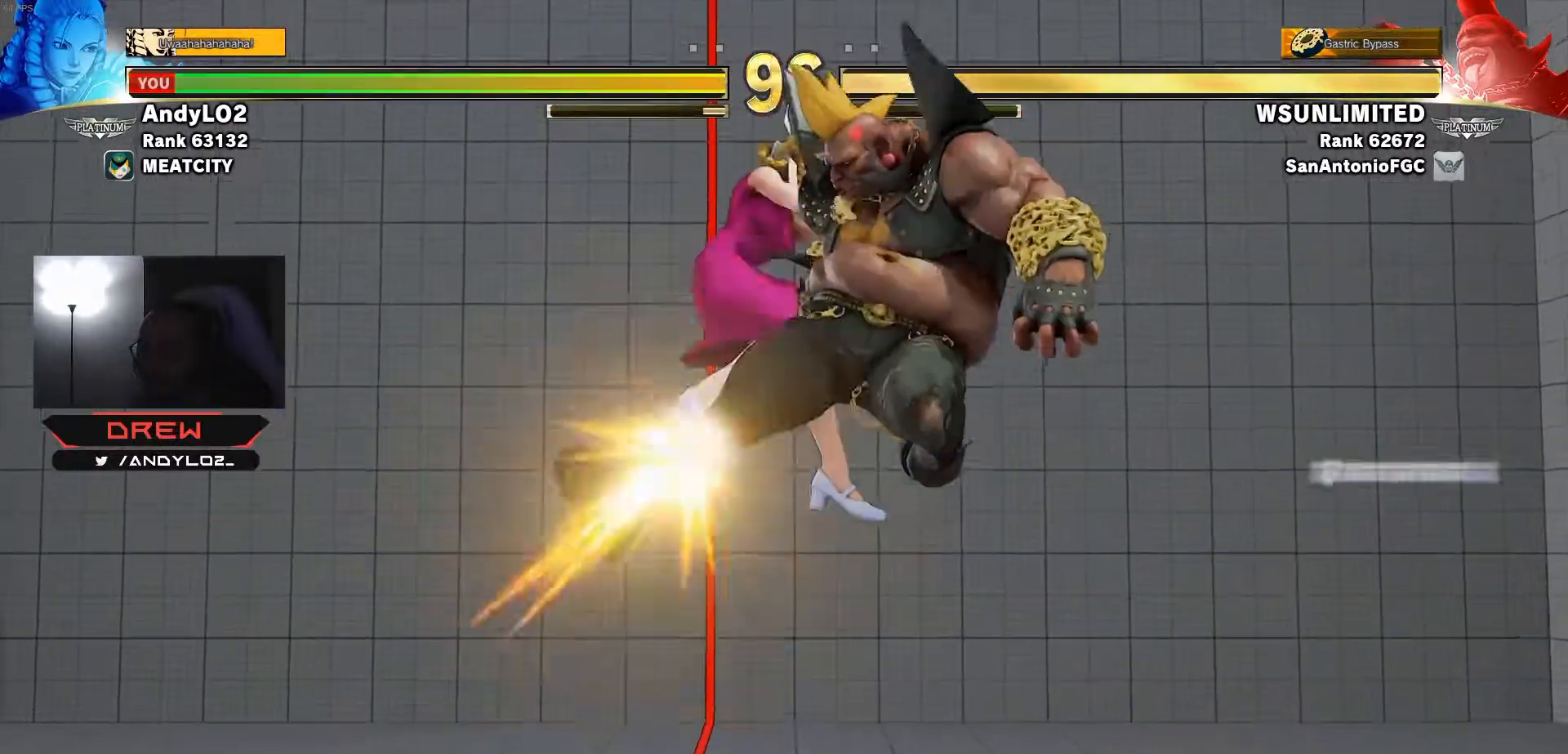
{"buttons": ["DPAD_LEFT"], "events": [[67, "CIRCLE", "up"], [133, "DPAD_LEFT", "up"], [167, "DPAD_DOWN", "up"], [450, "DPAD_LEFT", "down"]]}
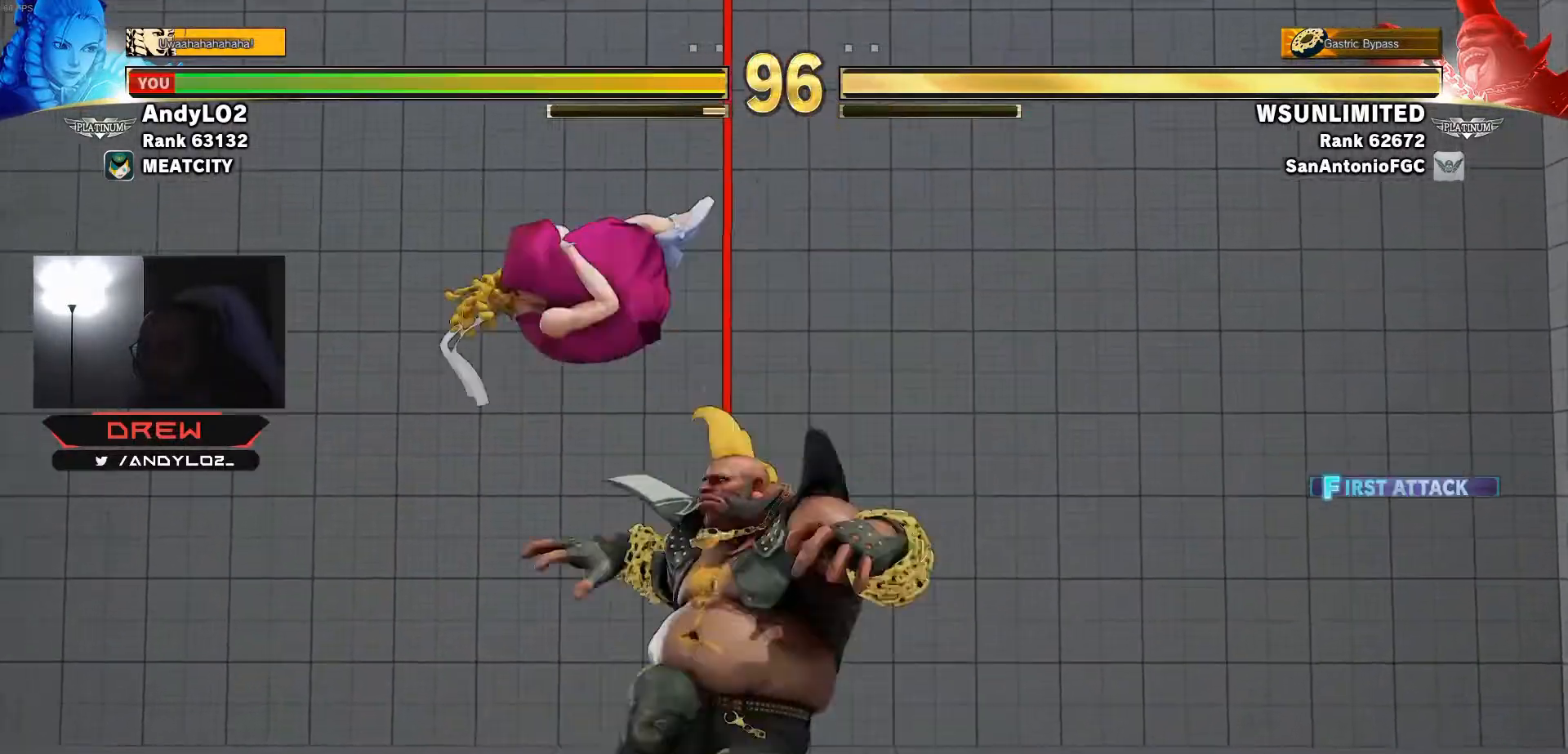
{"buttons": ["DPAD_DOWN", "DPAD_LEFT"], "events": [[83, "DPAD_DOWN", "down"], [400, "SQUARE", "down"], [417, "SQUARE", "up"]]}
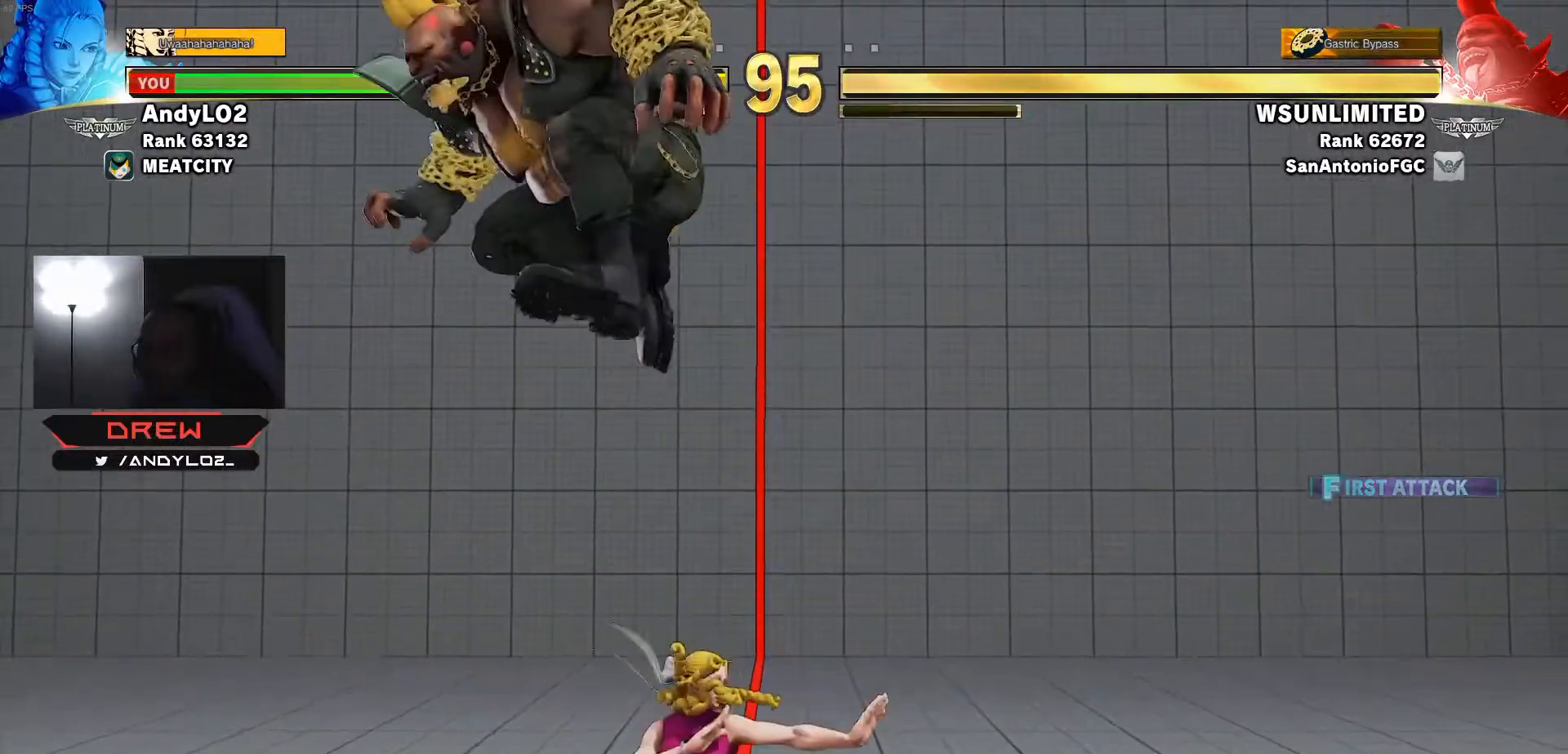
{"buttons": ["DPAD_DOWN", "DPAD_RIGHT"], "events": [[17, "DPAD_DOWN", "up"], [33, "DPAD_LEFT", "up"], [50, "DPAD_RIGHT", "down"], [317, "DPAD_DOWN", "down"], [317, "TRIANGLE", "down"], [367, "TRIANGLE", "up"]]}
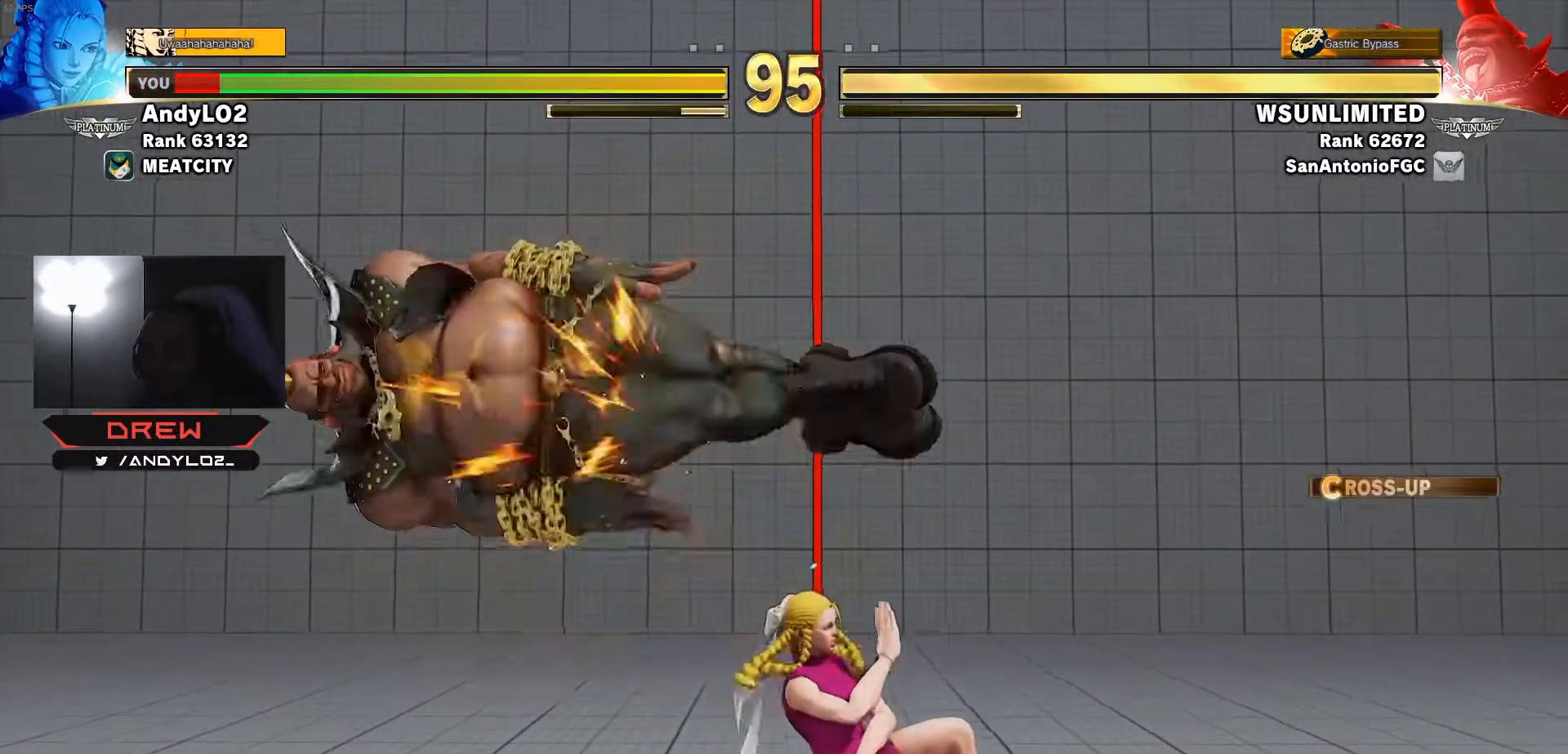
{"buttons": ["DPAD_DOWN", "DPAD_RIGHT"], "events": []}
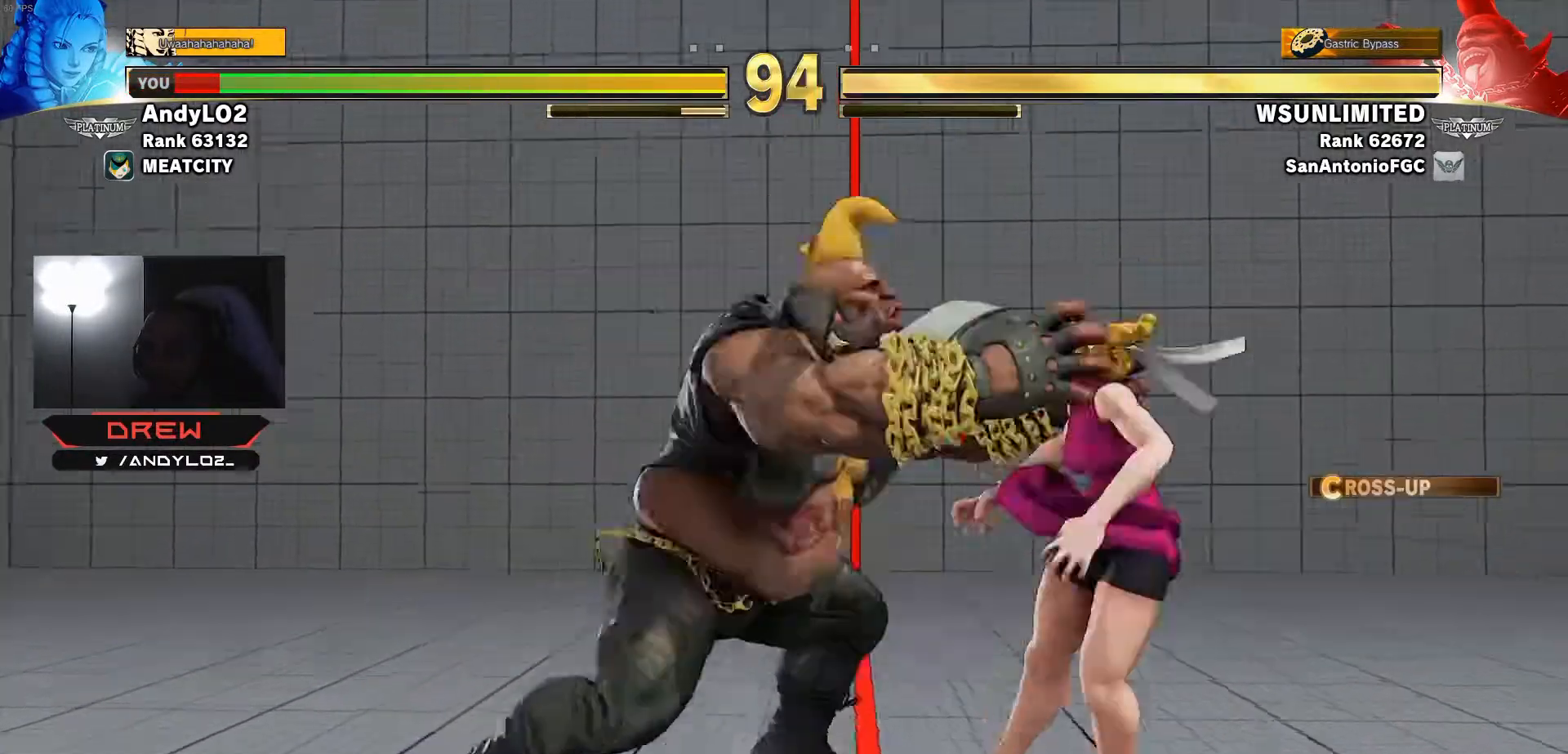
{"buttons": [], "events": [[67, "SQUARE", "down"], [150, "SQUARE", "up"], [483, "DPAD_DOWN", "up"], [500, "DPAD_RIGHT", "up"]]}
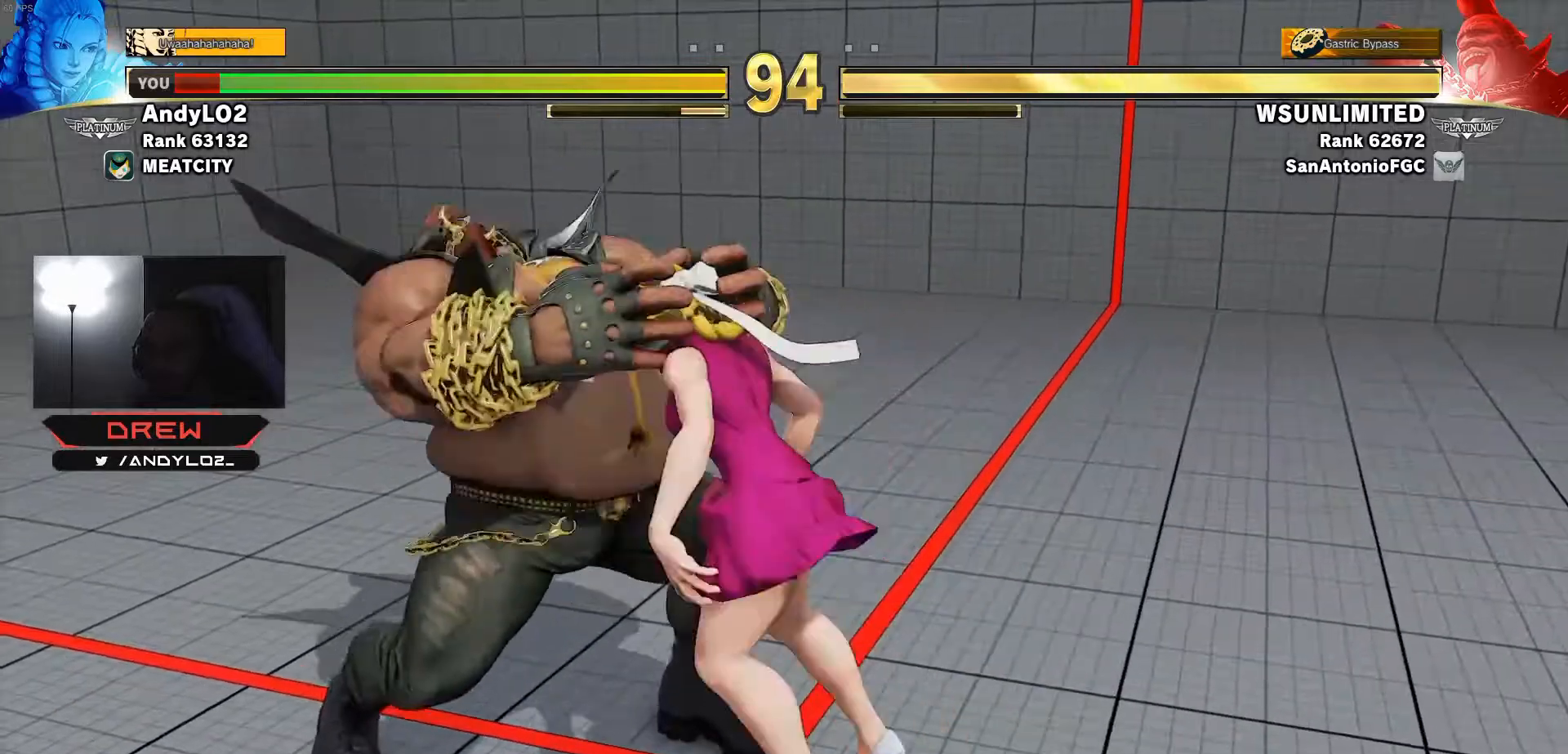
{"buttons": [], "events": [[83, "L1", "down"], [83, "R1", "down"], [83, "TRIANGLE", "down"], [100, "L1", "up"], [100, "SQUARE", "down"], [117, "R1", "up"], [133, "SQUARE", "up"], [133, "TRIANGLE", "up"], [267, "SQUARE", "down"], [267, "TRIANGLE", "down"], [283, "TRIANGLE", "up"], [300, "SQUARE", "up"]]}
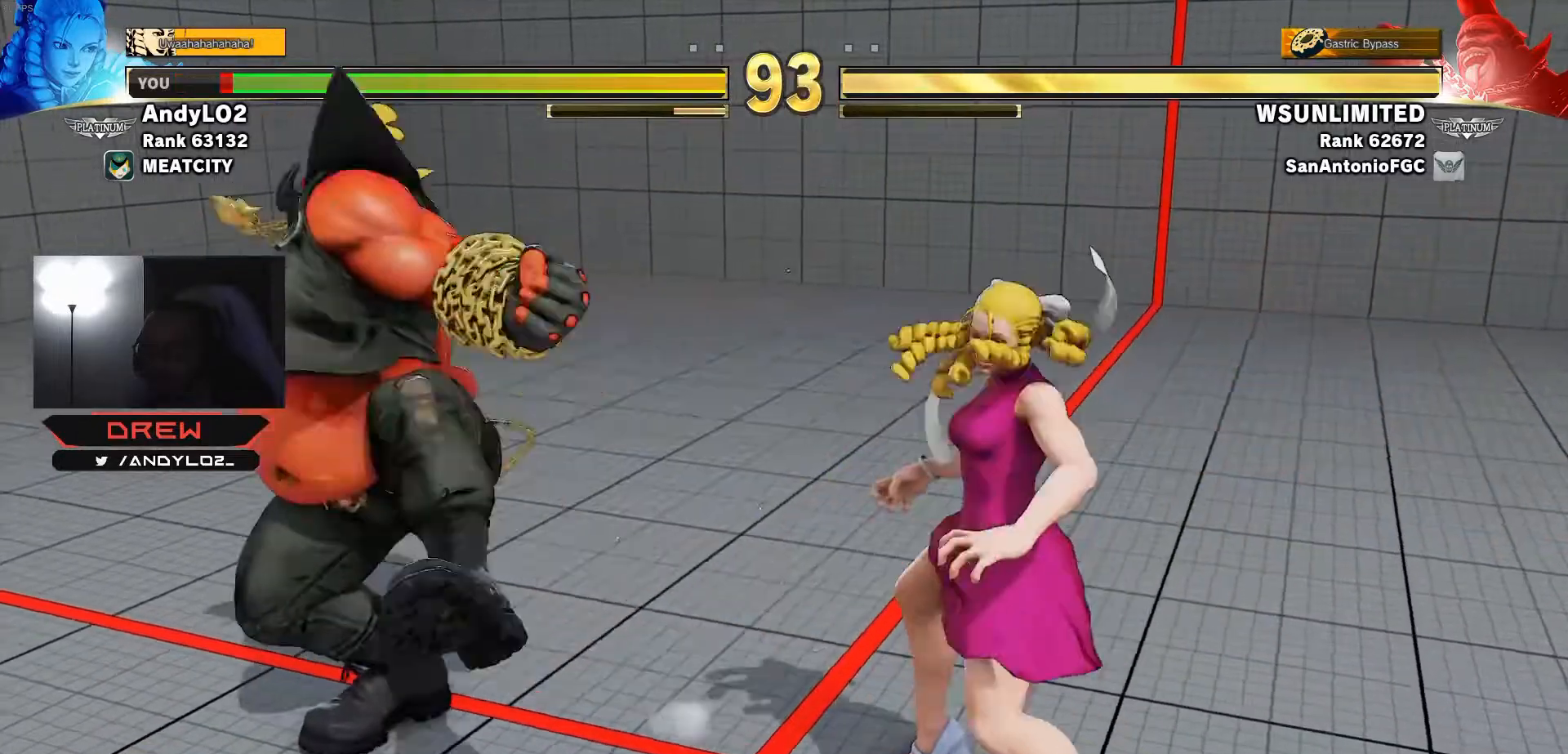
{"buttons": [], "events": [[400, "R1", "down"], [417, "SQUARE", "down"], [417, "TRIANGLE", "down"], [433, "R1", "up"], [433, "SQUARE", "up"], [433, "TRIANGLE", "up"]]}
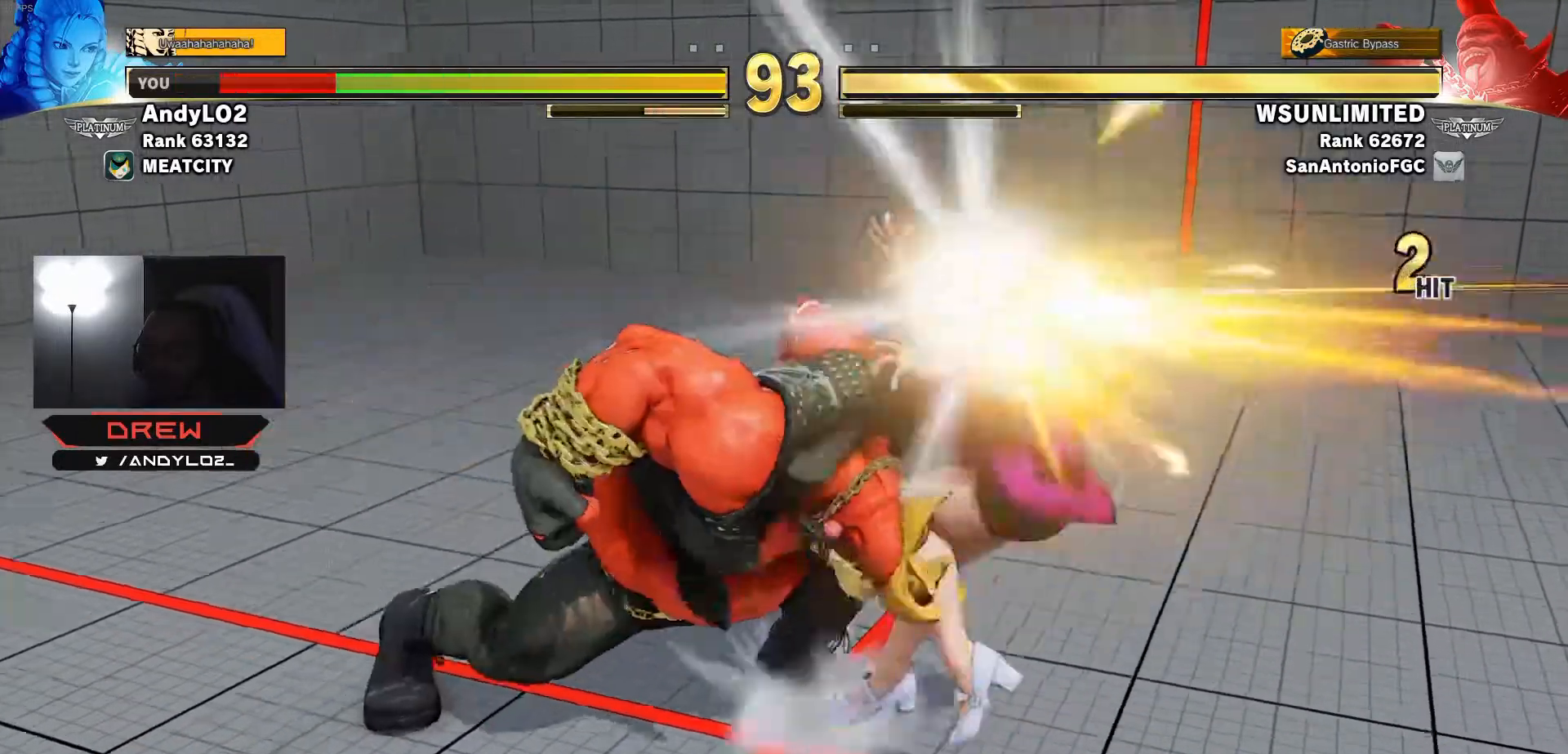
{"buttons": []}
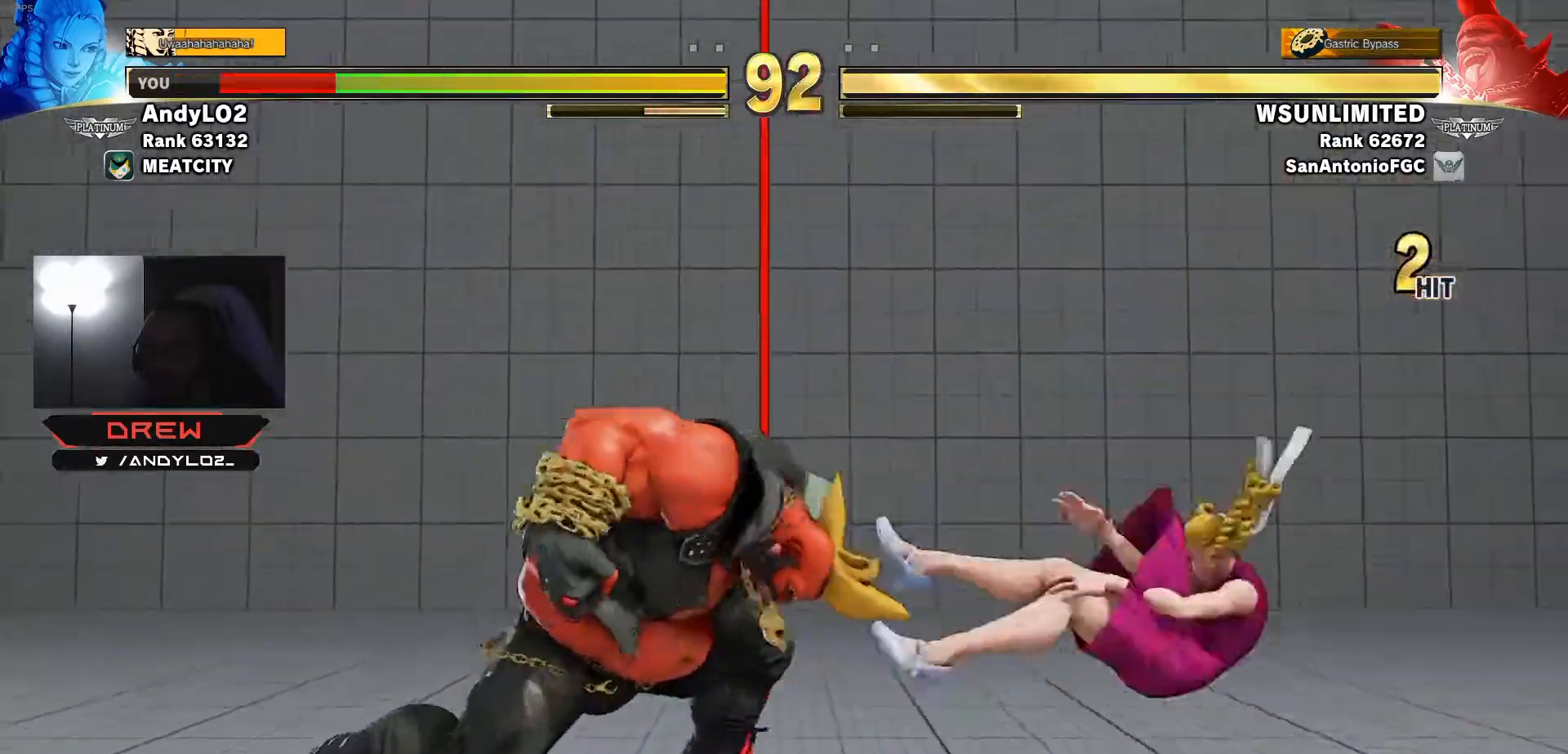
{"buttons": ["DPAD_DOWN", "DPAD_RIGHT"], "events": [[33, "R1", "down"], [33, "SQUARE", "down"], [33, "TRIANGLE", "down"], [100, "R1", "up"], [117, "SQUARE", "up"], [117, "TRIANGLE", "up"], [200, "DPAD_RIGHT", "down"], [233, "DPAD_DOWN", "down"]]}
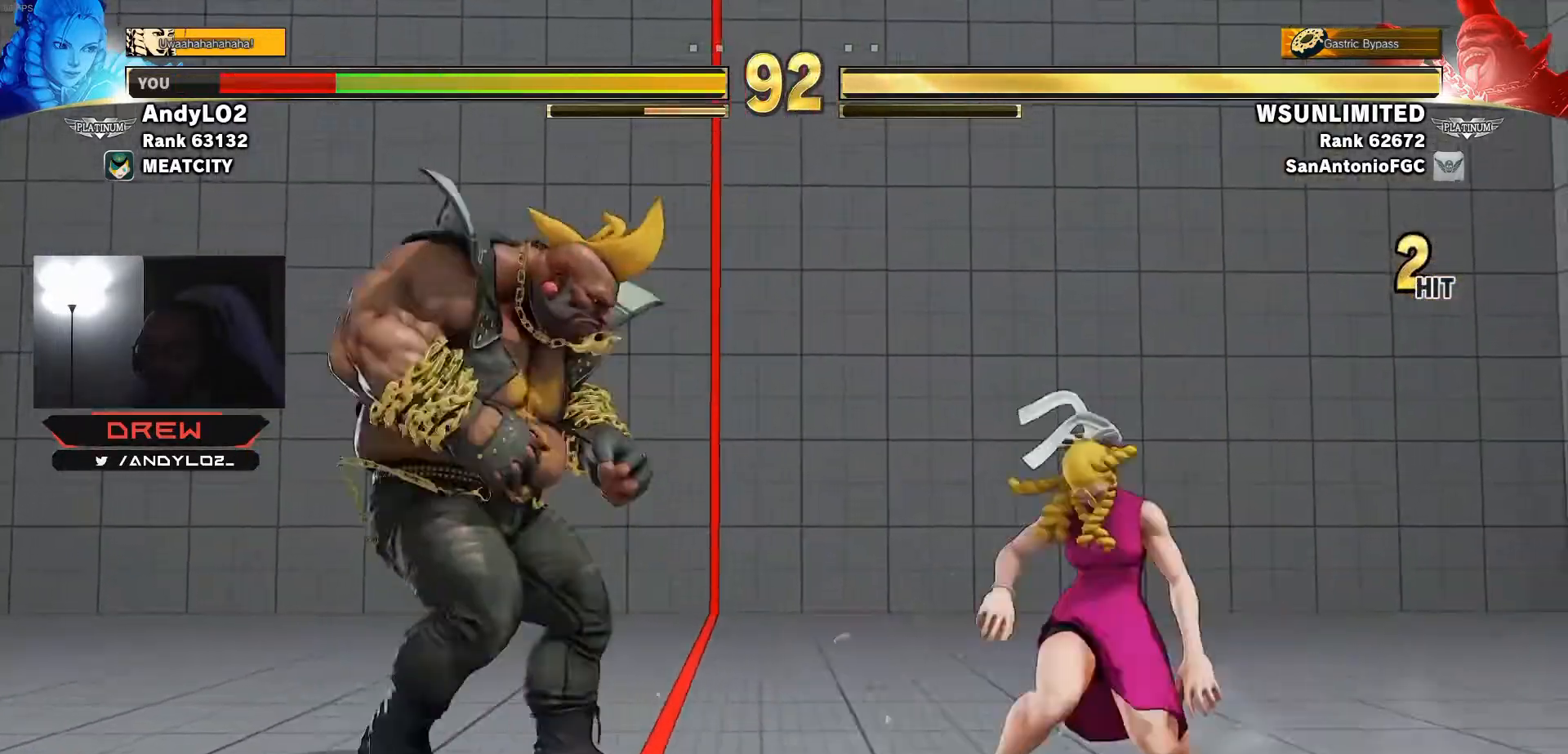
{"buttons": ["DPAD_DOWN", "DPAD_RIGHT"], "events": [[200, "DPAD_DOWN", "up"], [417, "DPAD_DOWN", "down"]]}
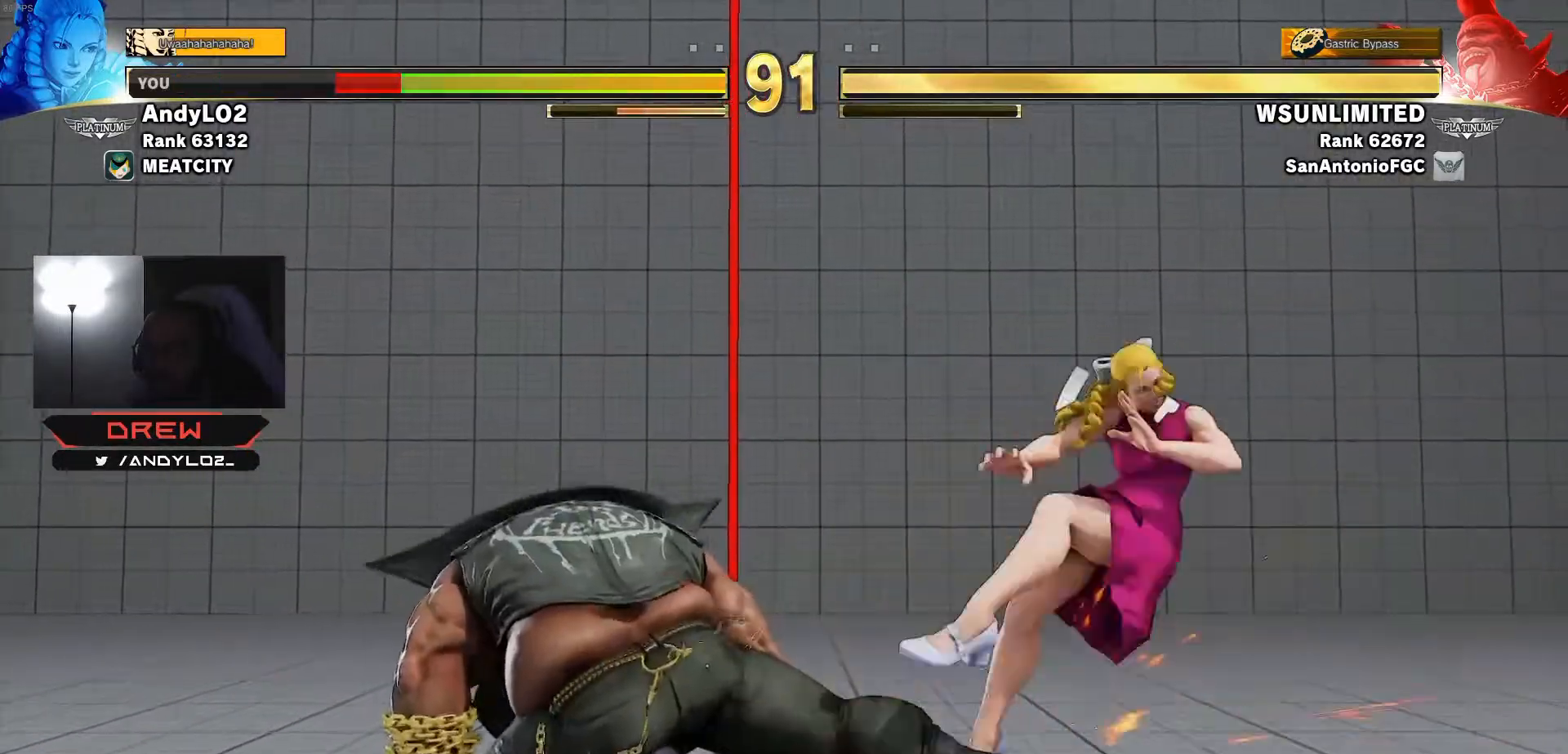
{"buttons": ["DPAD_RIGHT"], "events": [[117, "DPAD_DOWN", "up"], [133, "DPAD_RIGHT", "up"], [200, "DPAD_RIGHT", "down"], [300, "DPAD_RIGHT", "up"], [350, "DPAD_RIGHT", "down"]]}
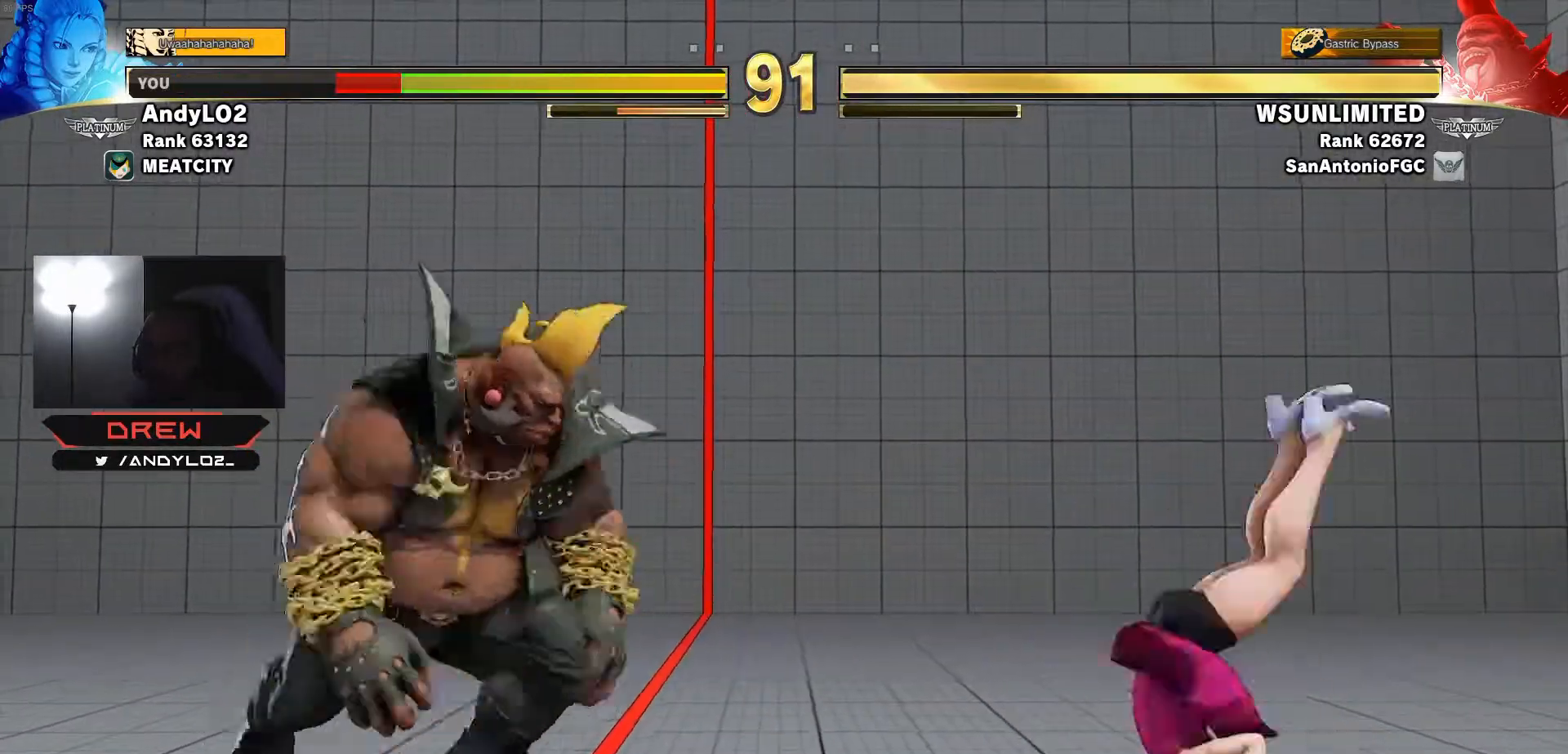
{"buttons": ["DPAD_DOWN", "DPAD_RIGHT"], "events": [[67, "DPAD_DOWN", "down"]]}
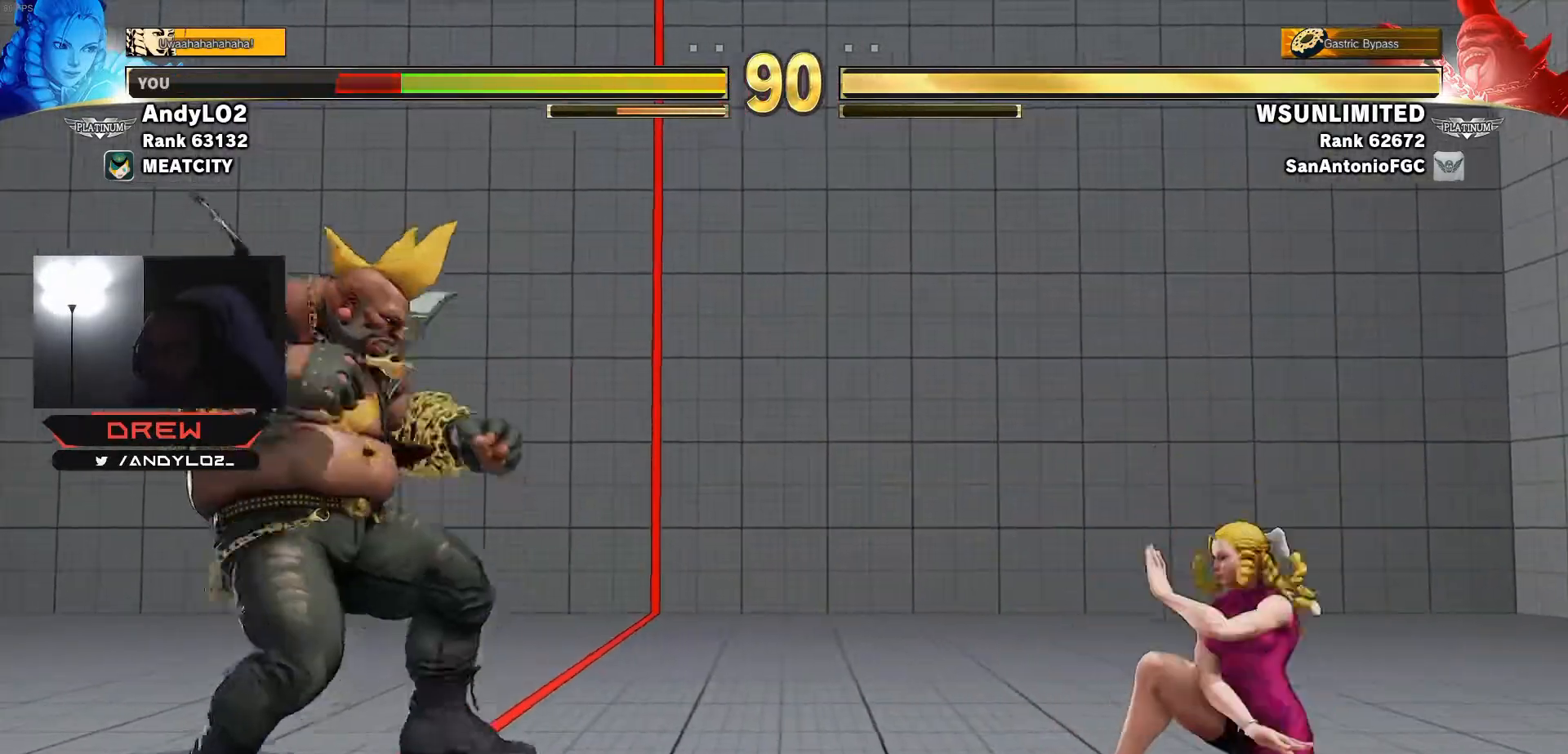
{"buttons": ["DPAD_DOWN", "DPAD_RIGHT"], "events": [[200, "DPAD_DOWN", "up"], [233, "DPAD_RIGHT", "up"], [267, "DPAD_LEFT", "down"], [433, "DPAD_DOWN", "down"], [433, "DPAD_LEFT", "up"], [433, "DPAD_RIGHT", "down"]]}
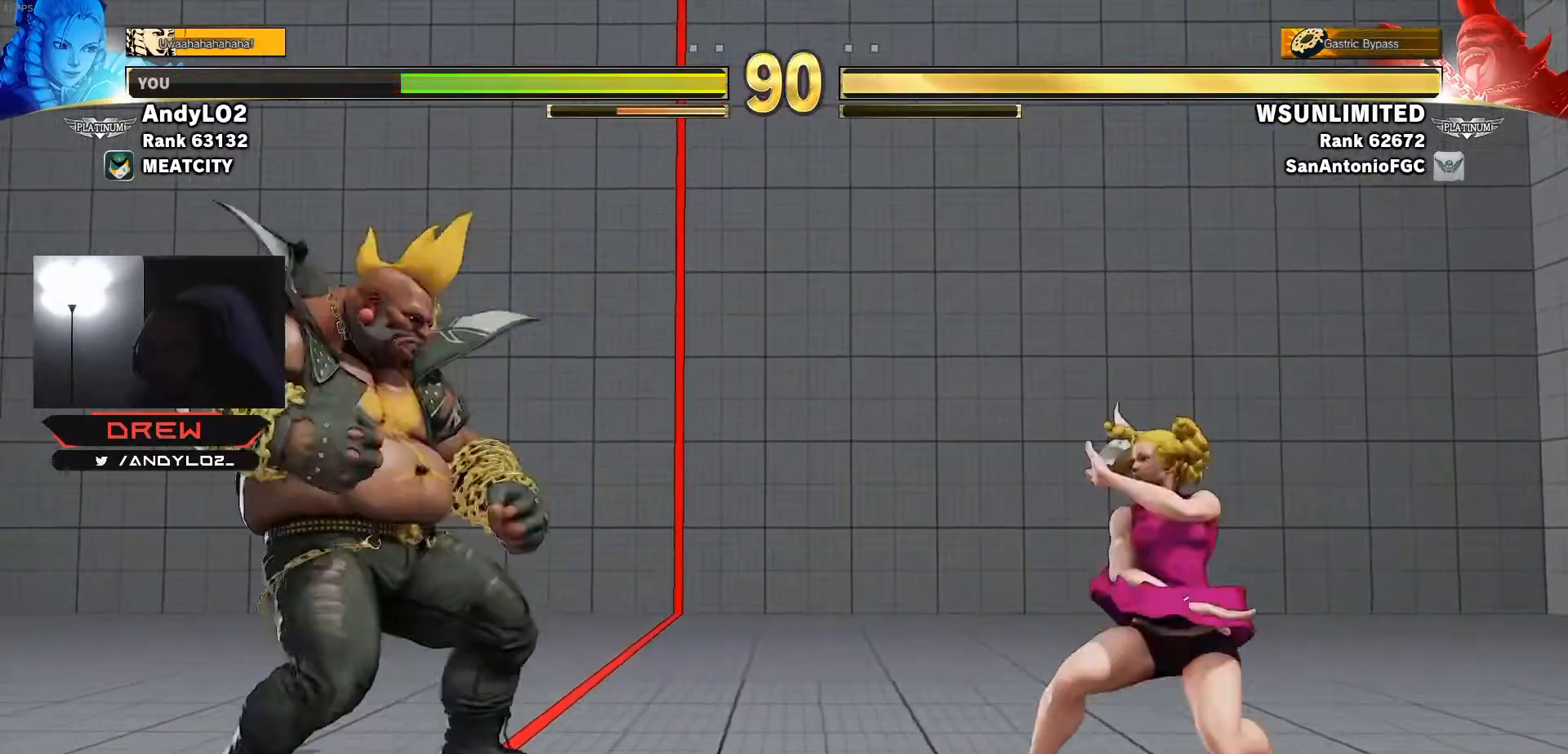
{"buttons": [], "events": [[167, "DPAD_DOWN", "up"], [250, "DPAD_RIGHT", "up"], [267, "DPAD_LEFT", "down"], [500, "DPAD_LEFT", "up"]]}
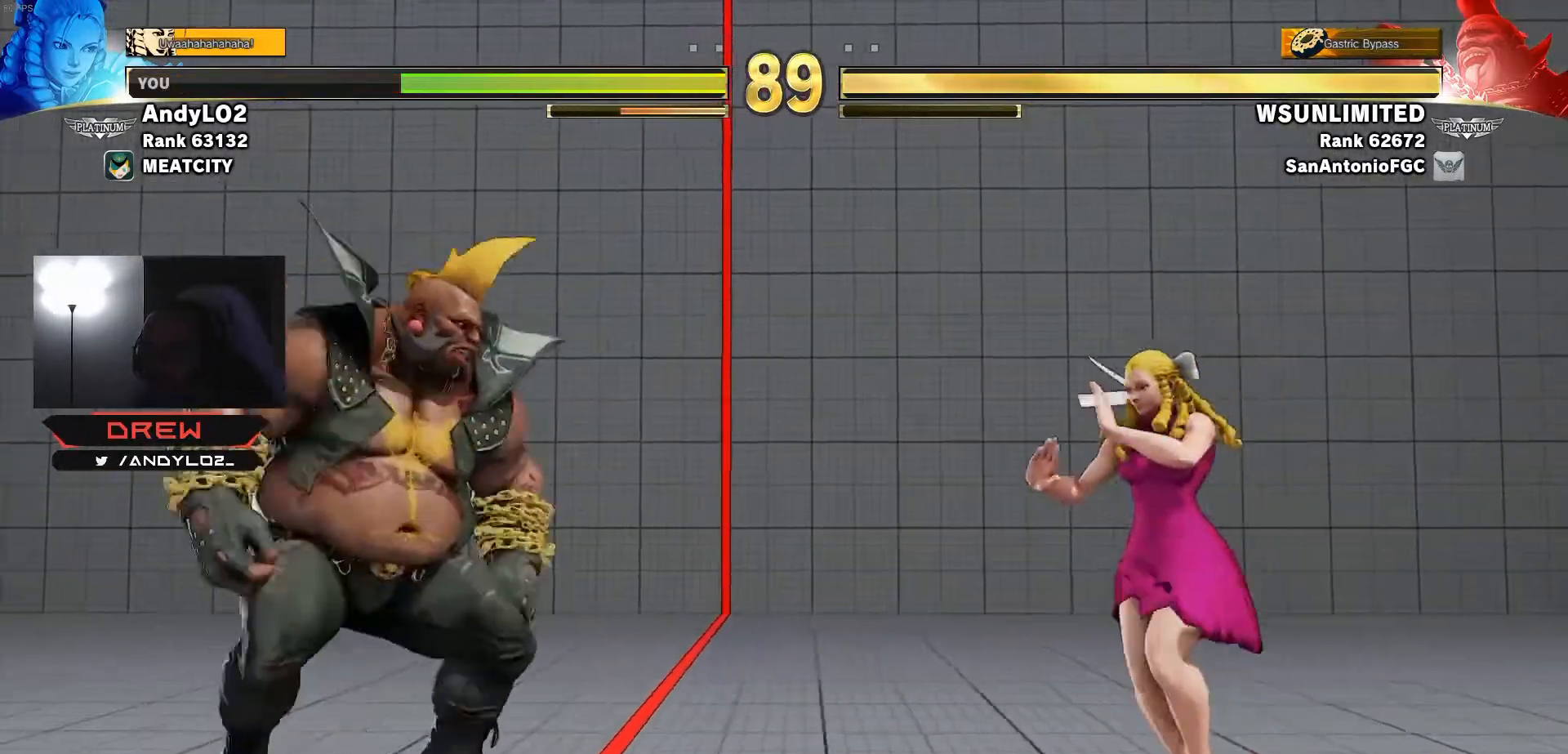
{"buttons": ["DPAD_DOWN", "DPAD_RIGHT"], "events": [[17, "DPAD_DOWN", "down"], [17, "DPAD_RIGHT", "down"], [150, "DPAD_DOWN", "up"], [417, "DPAD_DOWN", "down"]]}
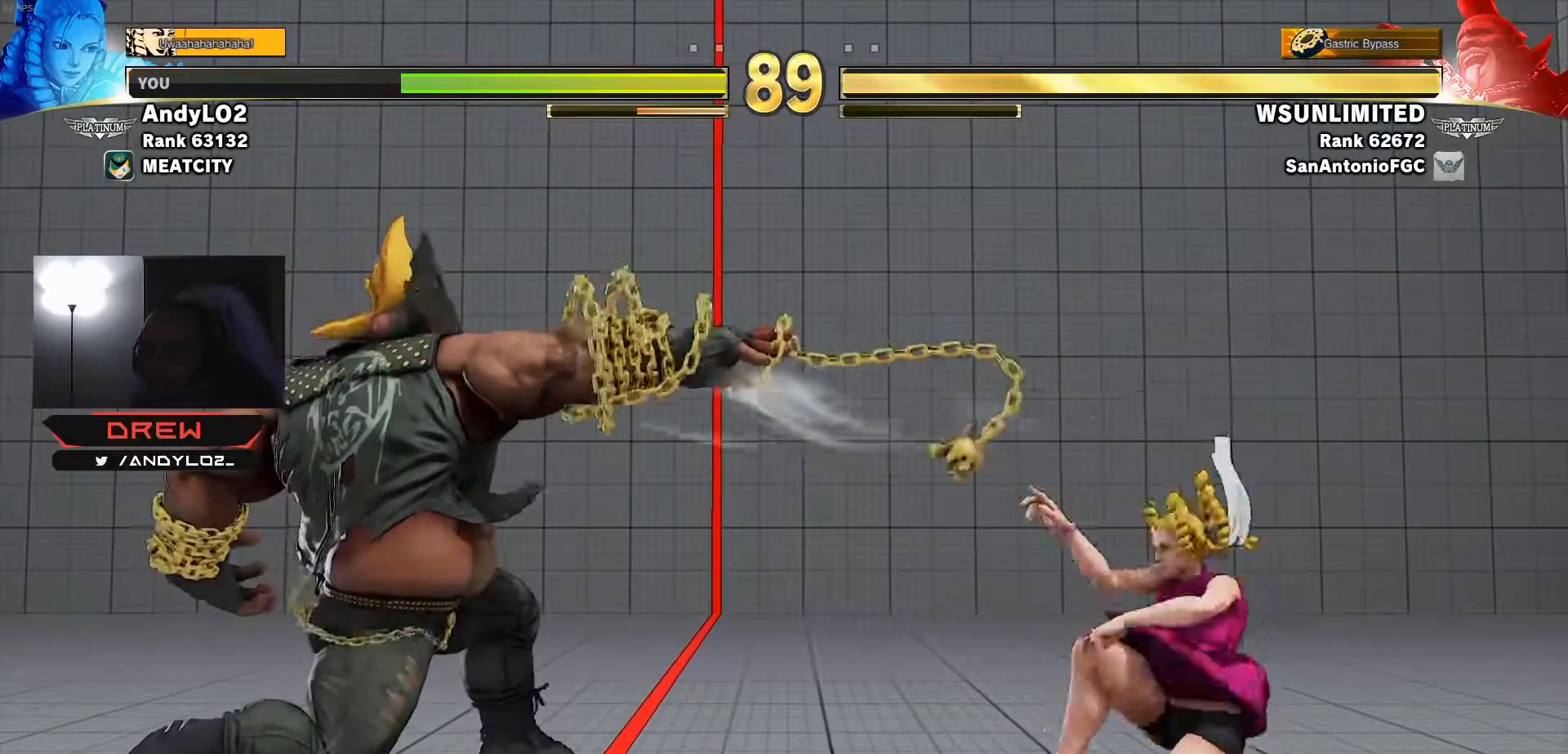
{"buttons": ["DPAD_DOWN", "DPAD_RIGHT"], "events": []}
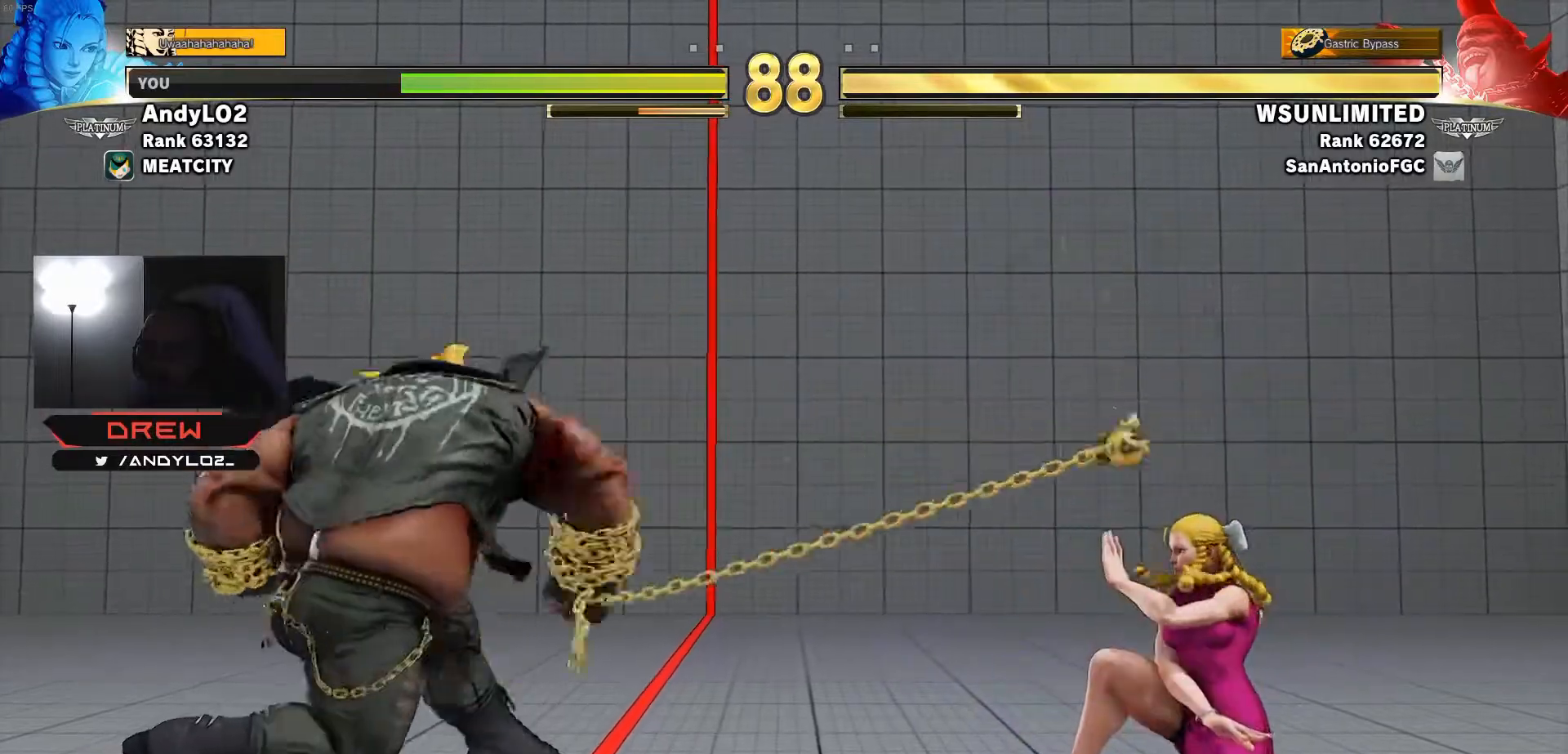
{"buttons": ["DPAD_LEFT"], "events": [[400, "DPAD_DOWN", "up"], [400, "DPAD_RIGHT", "up"], [450, "DPAD_LEFT", "down"]]}
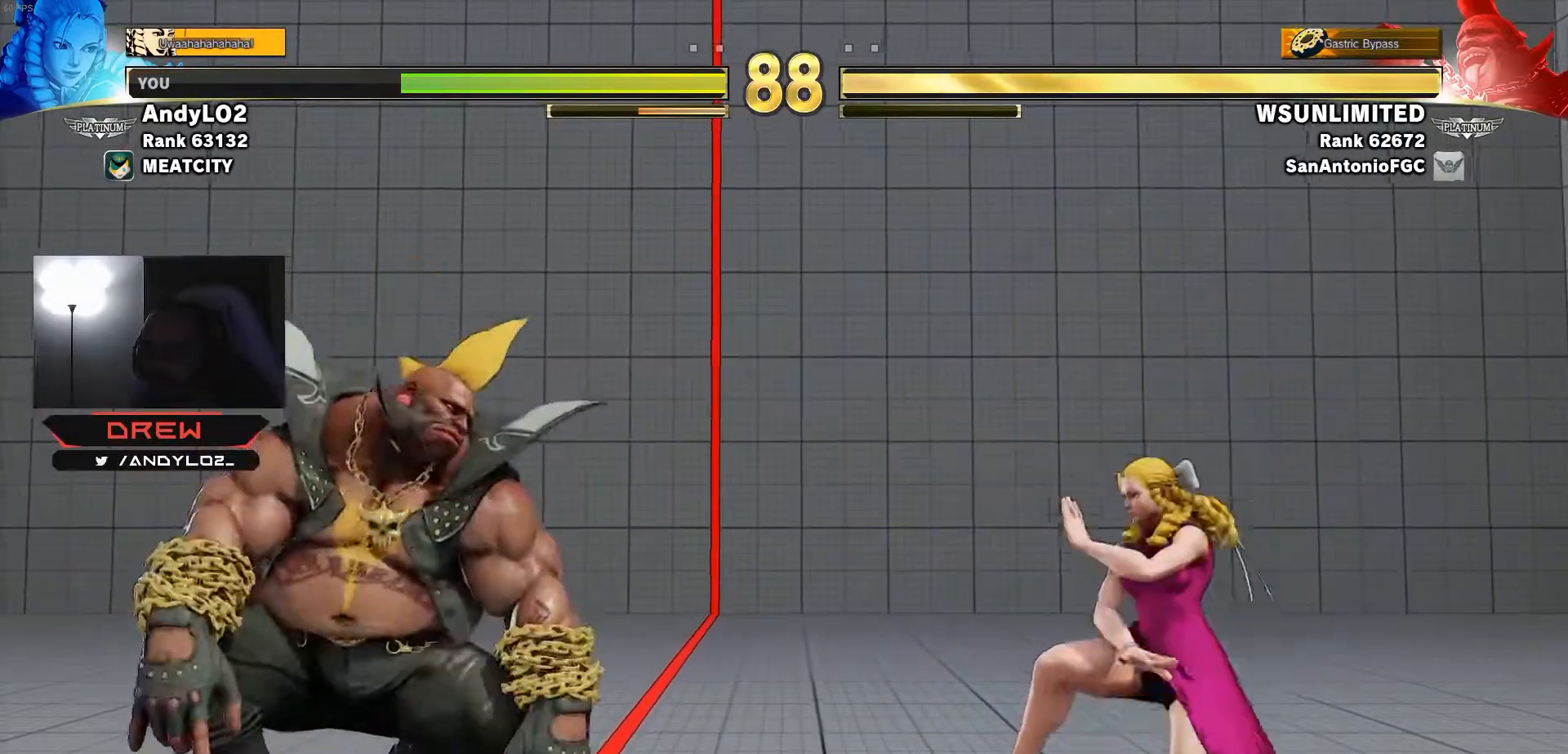
{"buttons": ["DPAD_DOWN", "DPAD_RIGHT"], "events": [[67, "DPAD_UP", "down"], [233, "DPAD_DOWN", "down"], [233, "DPAD_LEFT", "up"], [233, "DPAD_RIGHT", "down"], [233, "DPAD_UP", "up"]]}
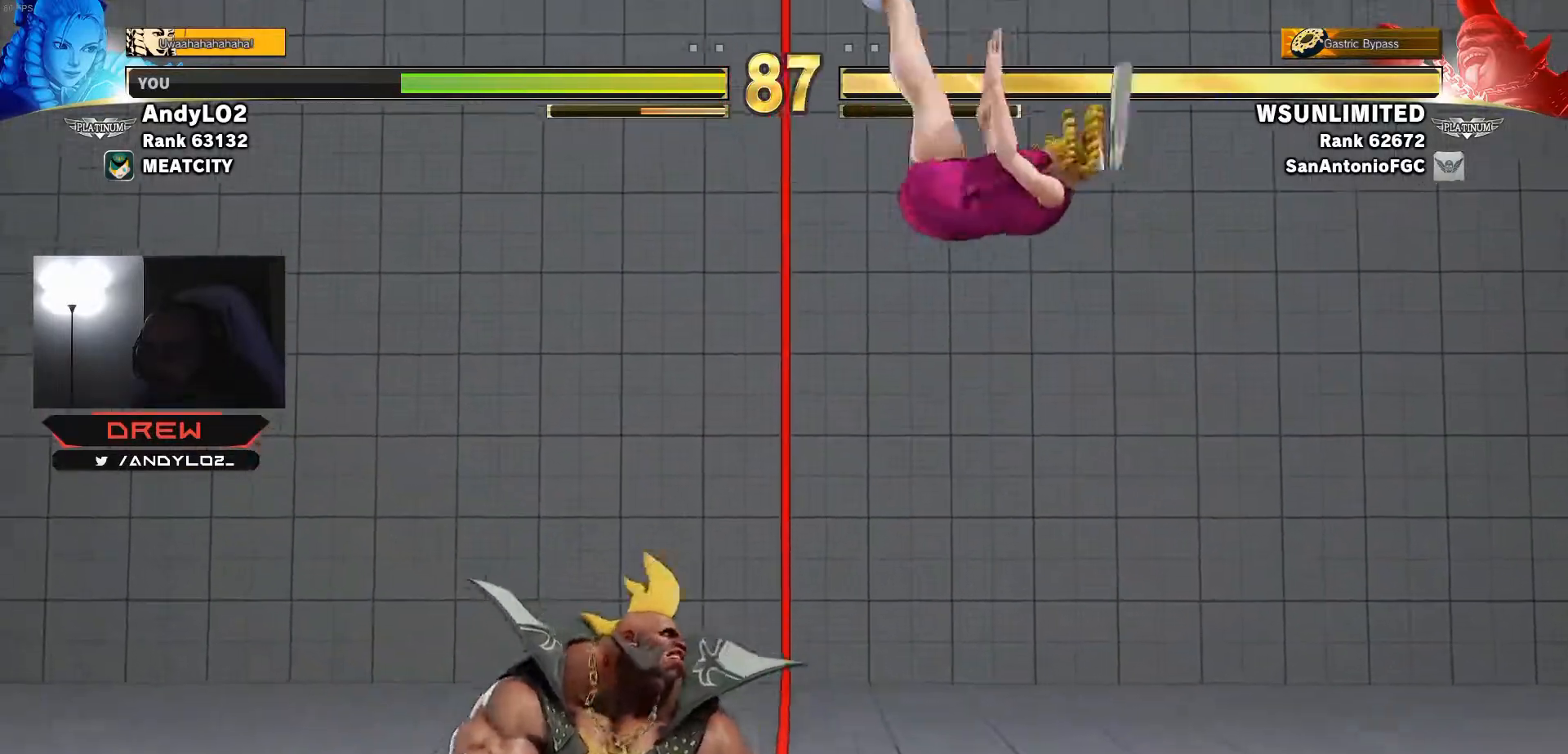
{"buttons": ["DPAD_DOWN", "DPAD_RIGHT"], "events": [[50, "CIRCLE", "down"], [150, "CIRCLE", "up"]]}
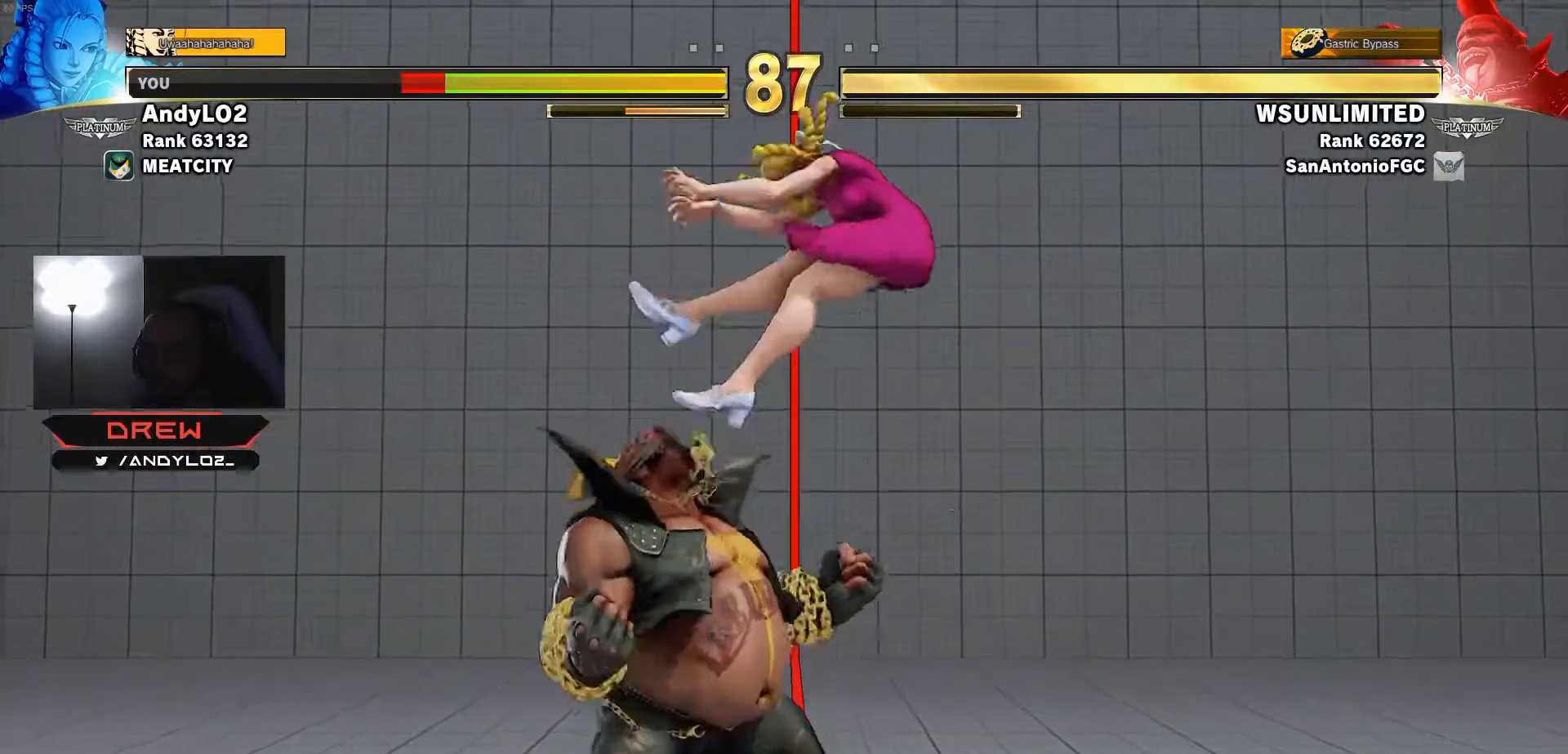
{"buttons": ["DPAD_DOWN", "DPAD_RIGHT"], "events": [[33, "DPAD_DOWN", "up"], [33, "DPAD_RIGHT", "up"], [167, "DPAD_RIGHT", "down"], [300, "DPAD_DOWN", "down"]]}
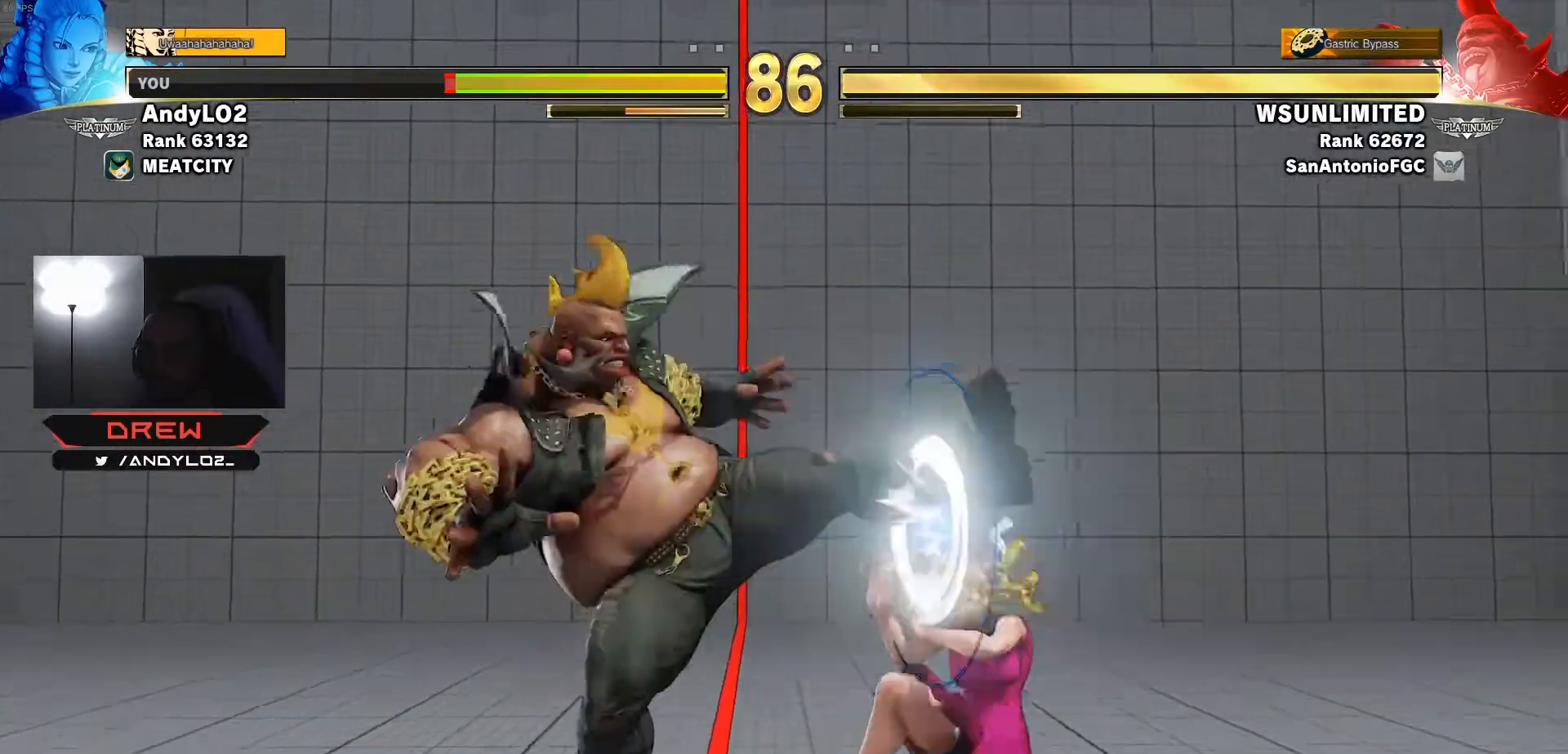
{"buttons": ["DPAD_LEFT"], "events": [[17, "SQUARE", "down"], [100, "SQUARE", "up"], [400, "DPAD_DOWN", "up"], [417, "DPAD_RIGHT", "up"], [433, "DPAD_LEFT", "down"]]}
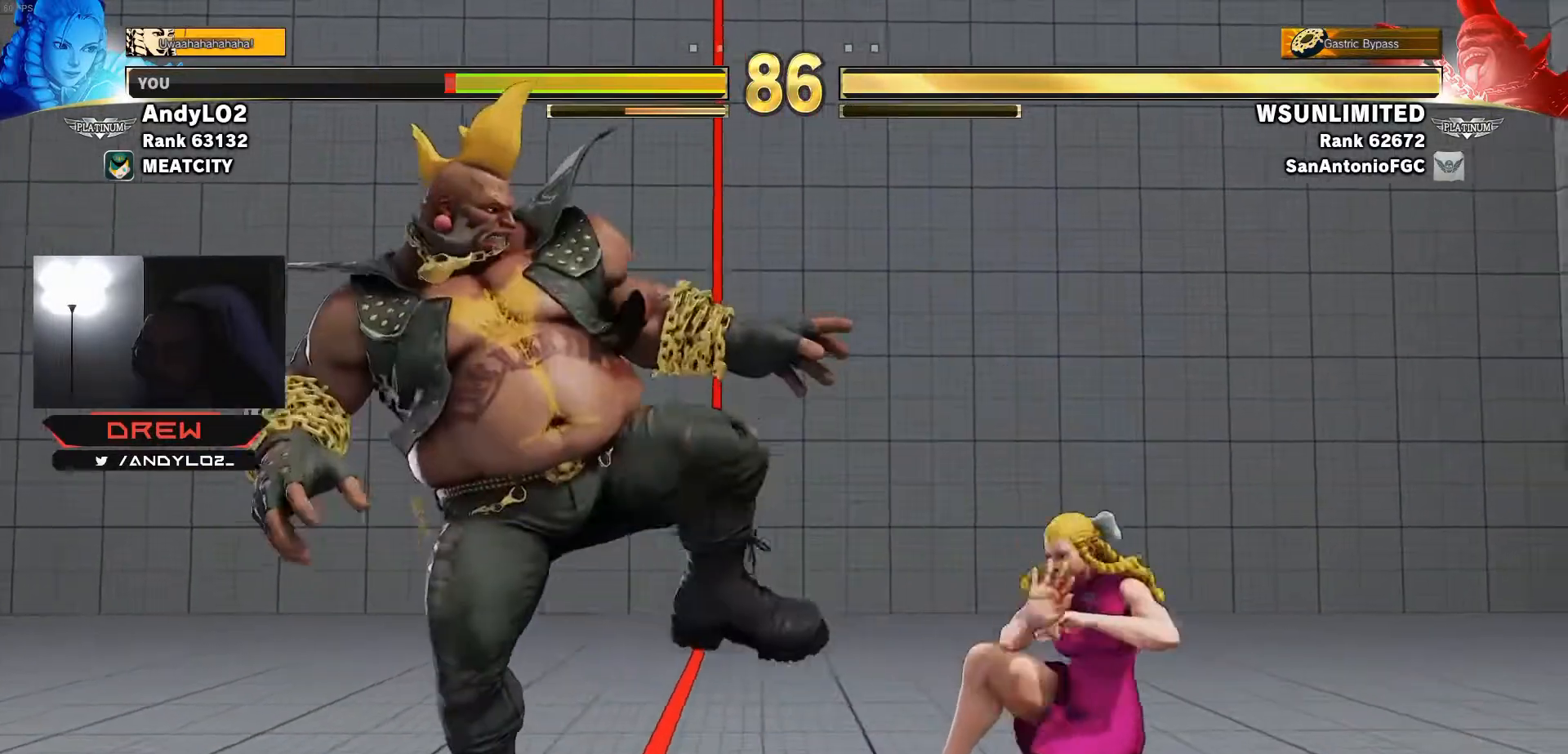
{"buttons": ["DPAD_RIGHT"], "events": [[67, "TRIANGLE", "down"], [83, "DPAD_LEFT", "up"], [150, "TRIANGLE", "up"], [167, "DPAD_DOWN", "down"], [217, "DPAD_LEFT", "down"], [300, "DPAD_LEFT", "up"], [317, "DPAD_RIGHT", "down"], [500, "DPAD_DOWN", "up"]]}
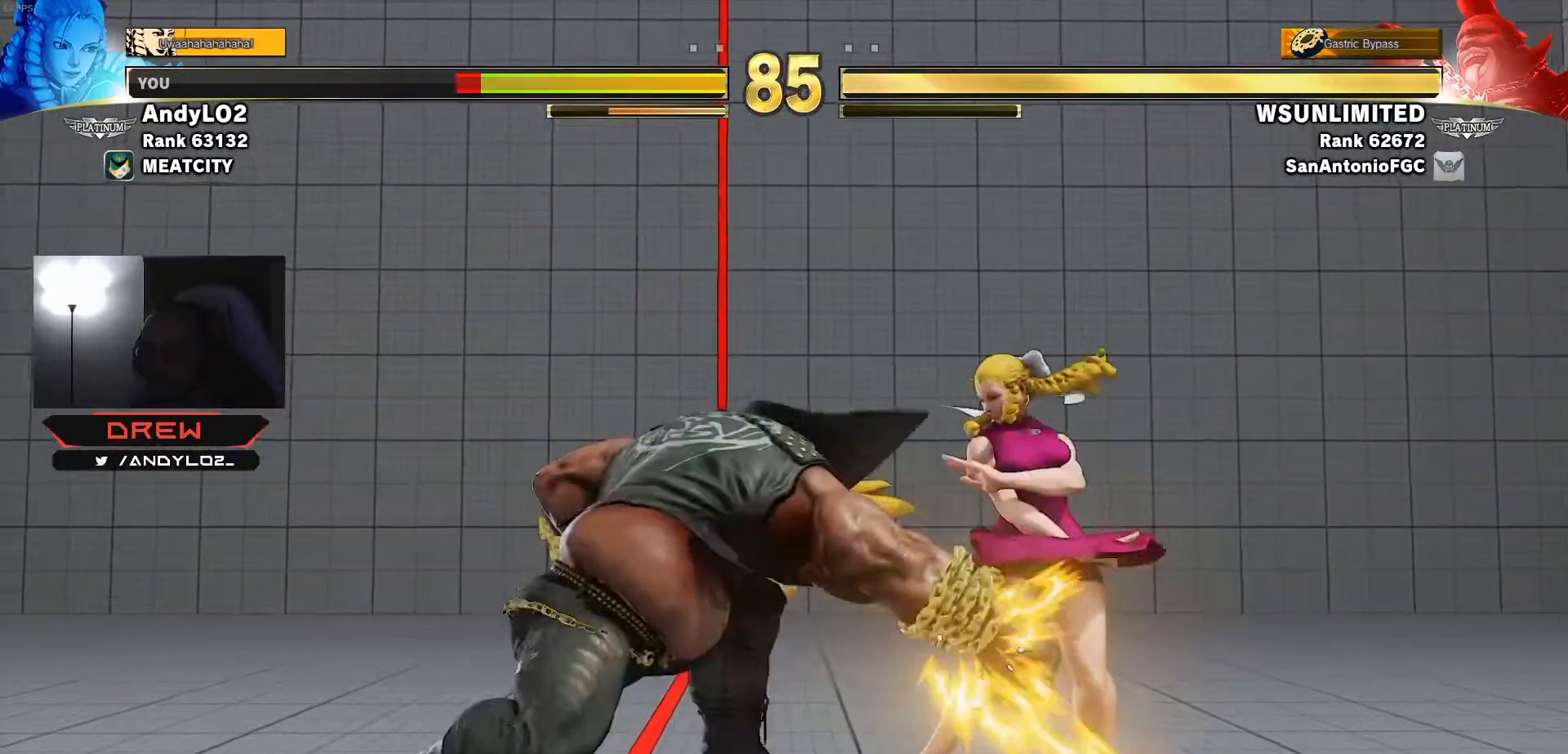
{"buttons": ["DPAD_DOWN", "DPAD_RIGHT"], "events": [[217, "DPAD_DOWN", "down"]]}
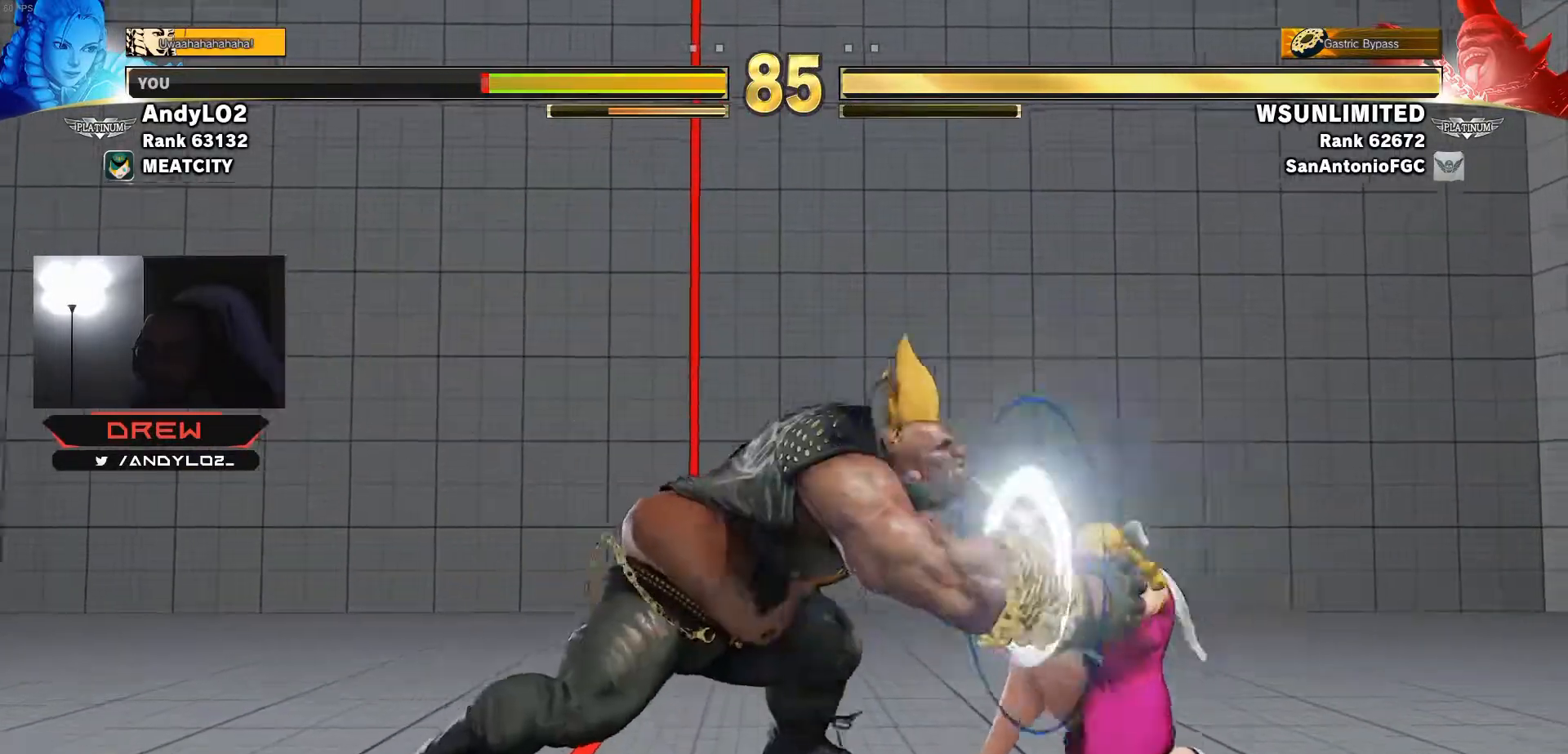
{"buttons": ["DPAD_RIGHT"], "events": [[350, "DPAD_DOWN", "up"]]}
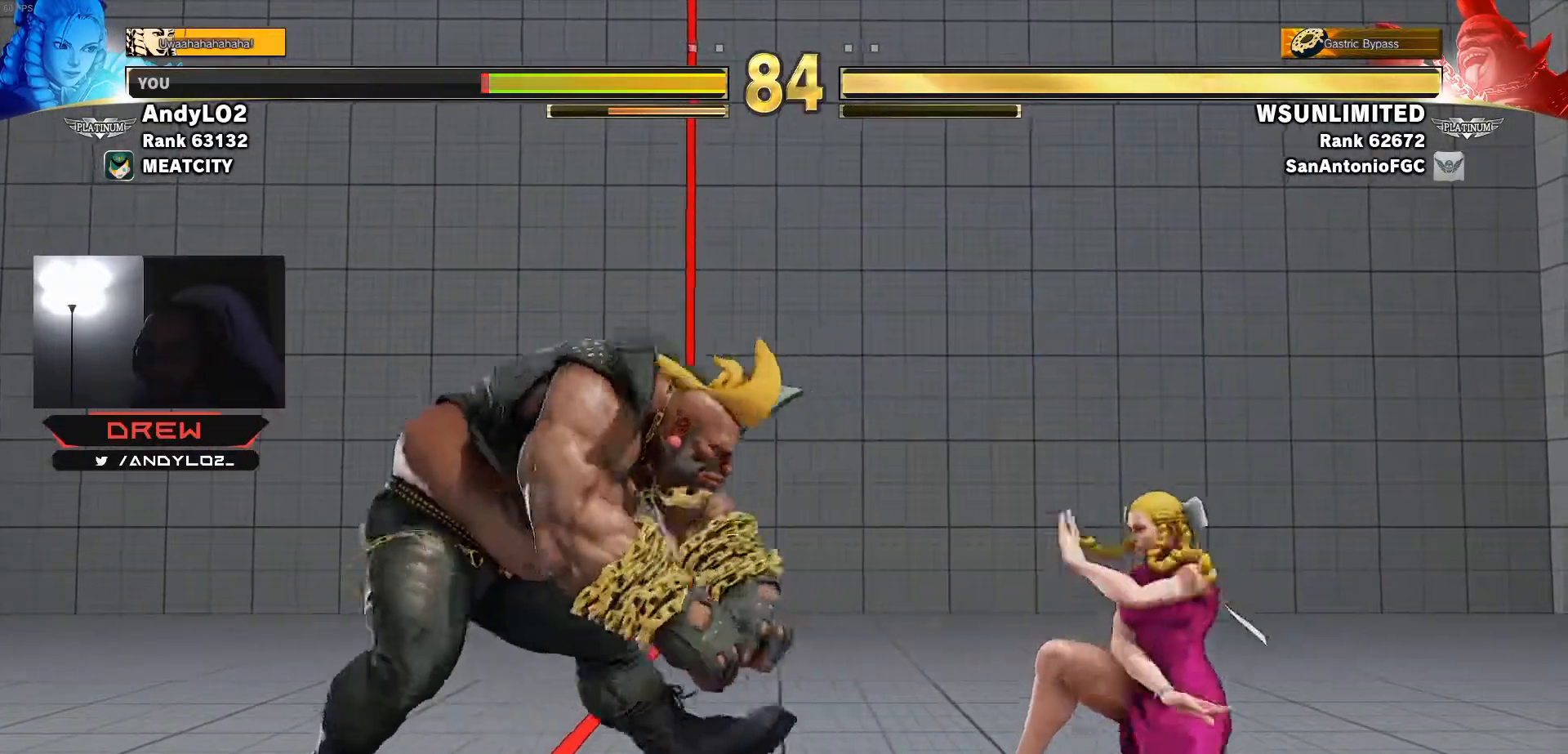
{"buttons": ["DPAD_RIGHT"], "events": [[250, "DPAD_DOWN", "down"], [367, "DPAD_DOWN", "up"]]}
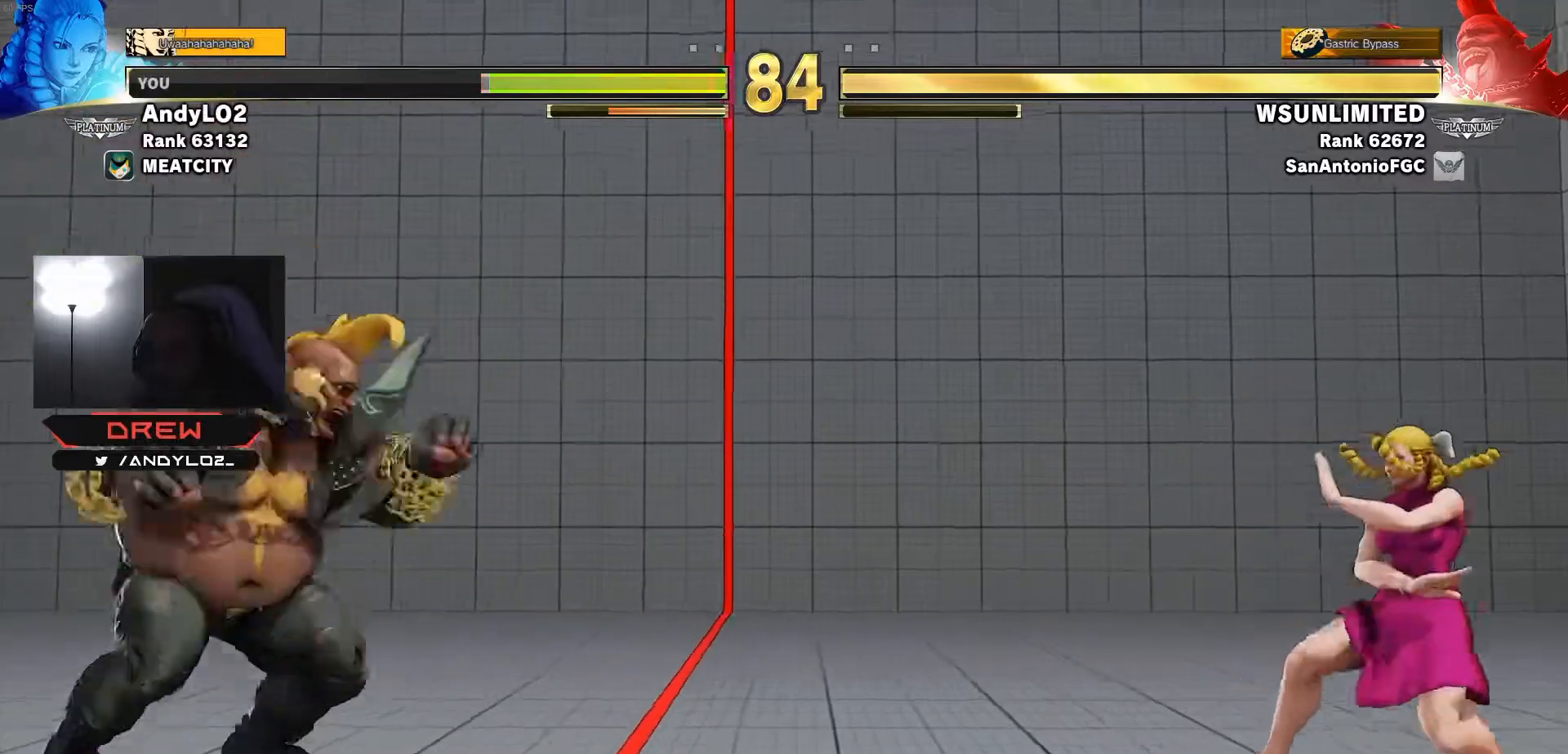
{"buttons": ["DPAD_DOWN", "DPAD_LEFT"], "events": [[50, "DPAD_RIGHT", "up"], [67, "DPAD_LEFT", "down"], [317, "DPAD_DOWN", "down"], [383, "DPAD_LEFT", "up"], [400, "DPAD_RIGHT", "down"], [467, "DPAD_RIGHT", "up"], [500, "DPAD_LEFT", "down"]]}
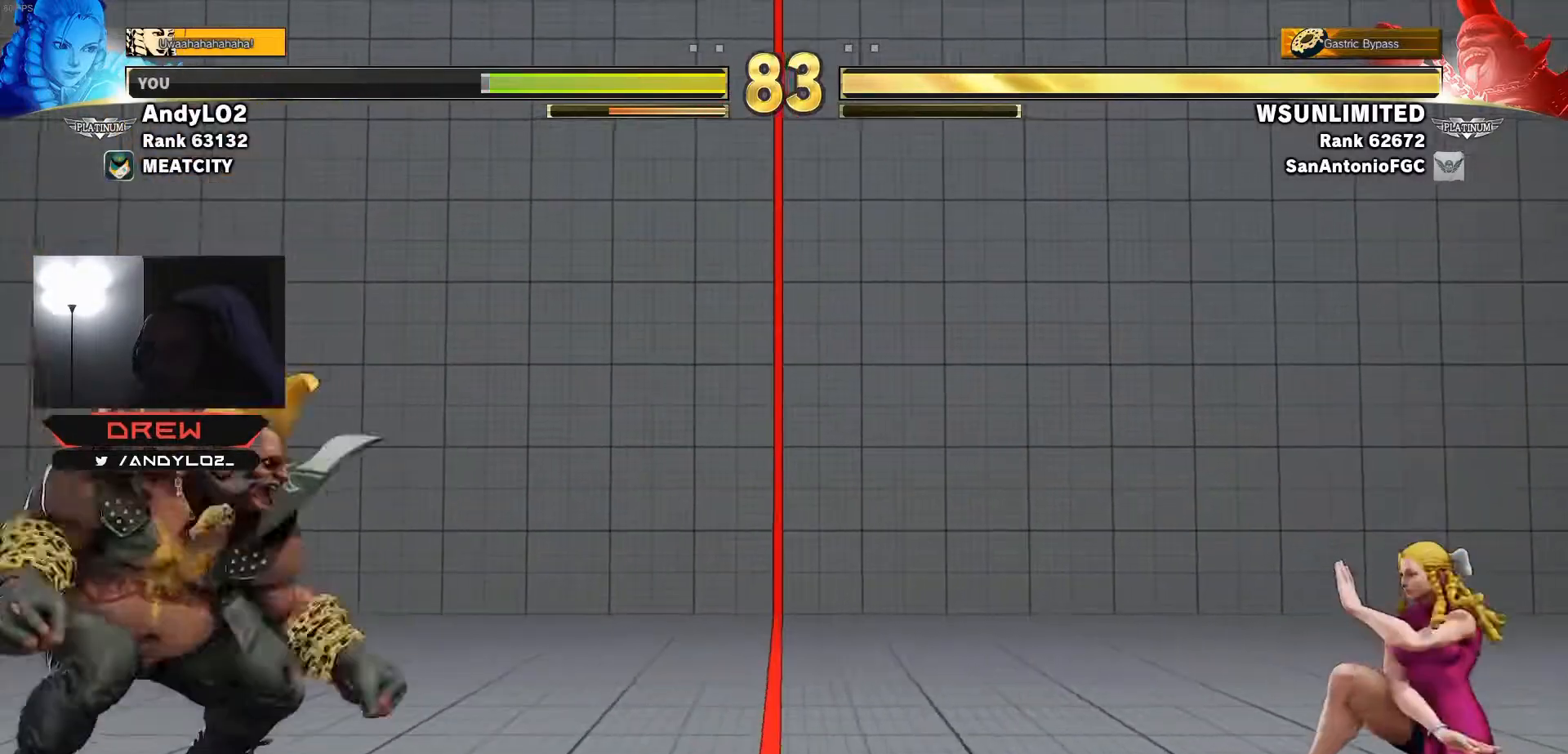
{"buttons": ["R1"], "events": [[33, "DPAD_DOWN", "up"], [333, "DPAD_DOWN", "down"], [367, "DPAD_LEFT", "up"], [417, "DPAD_RIGHT", "down"], [433, "DPAD_DOWN", "up"], [483, "R1", "down"], [500, "DPAD_RIGHT", "up"]]}